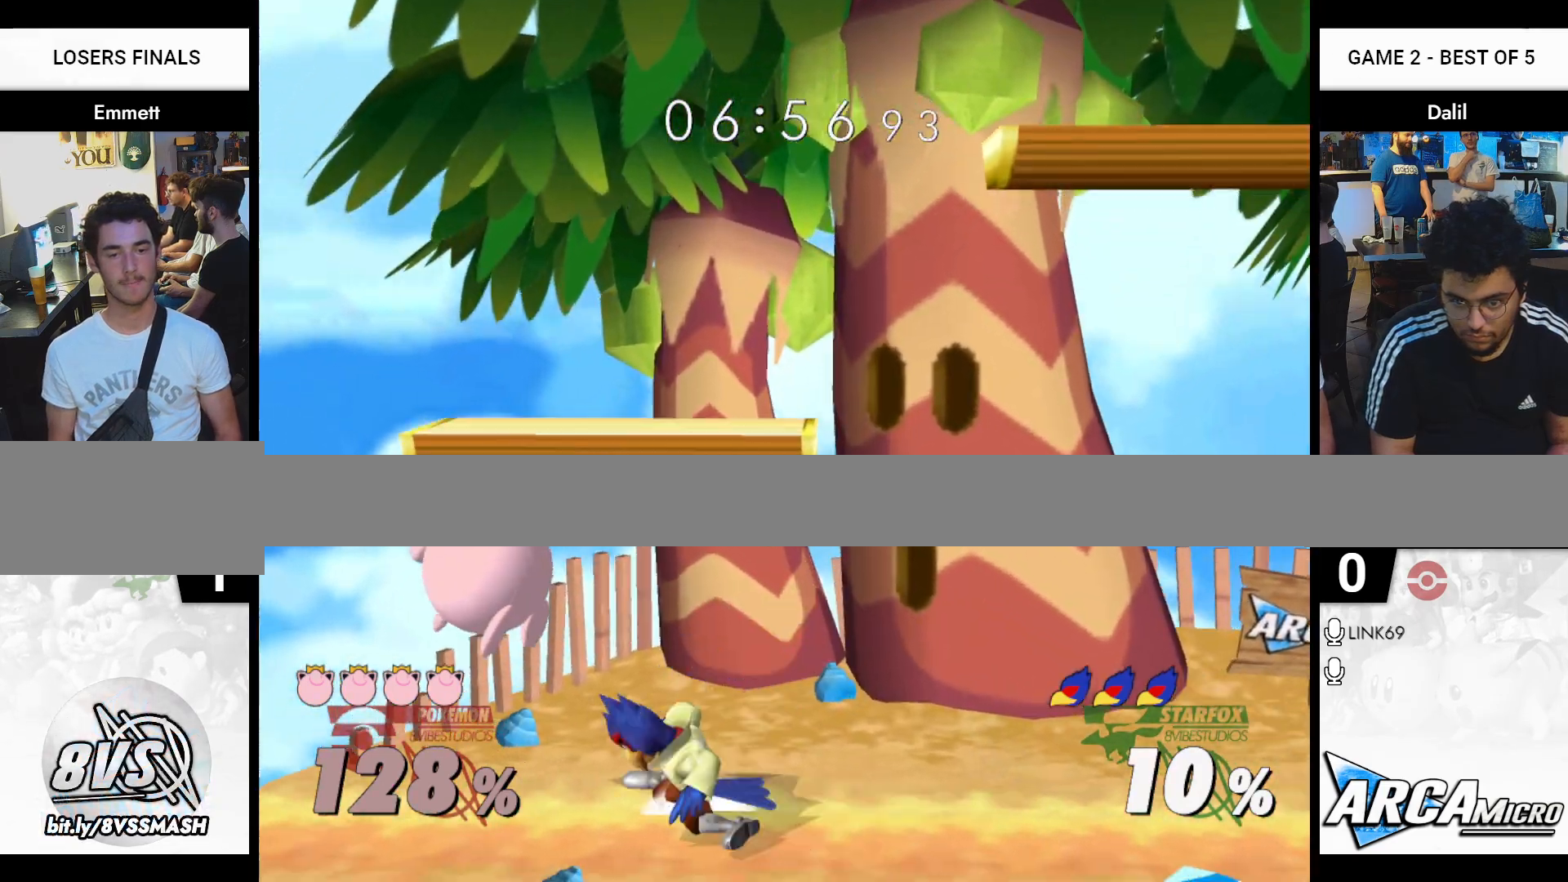
Gameplay with a controller (Nintendo layout); each line is a JSON object with the inputs held at the frame after it. "events" lists button and stick changes between this image and that frame as [ms after this image, input, new state], when the widget could be followed in between. Not read: L3 R3 left_stick.
{"buttons": [], "right_stick": "up-left", "events": [[50, "R1", "up"], [267, "Y", "down"], [317, "Y", "up"], [433, "right_stick", "left"], [484, "right_stick", "up-left"]]}
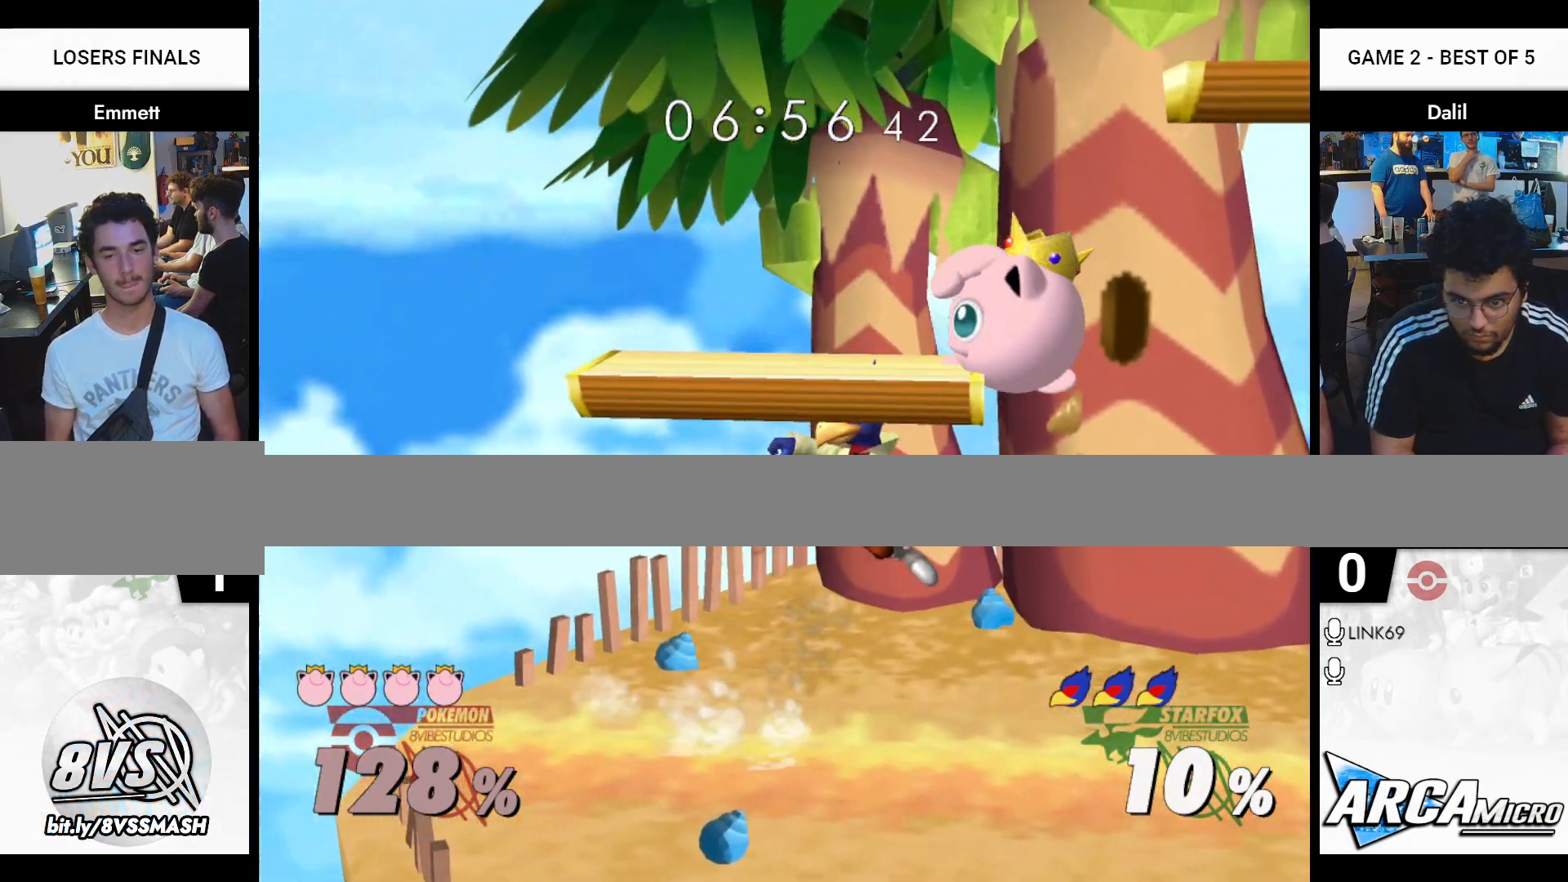
{"buttons": ["R1"], "right_stick": "center", "events": [[100, "right_stick", "center"], [217, "R1", "down"]]}
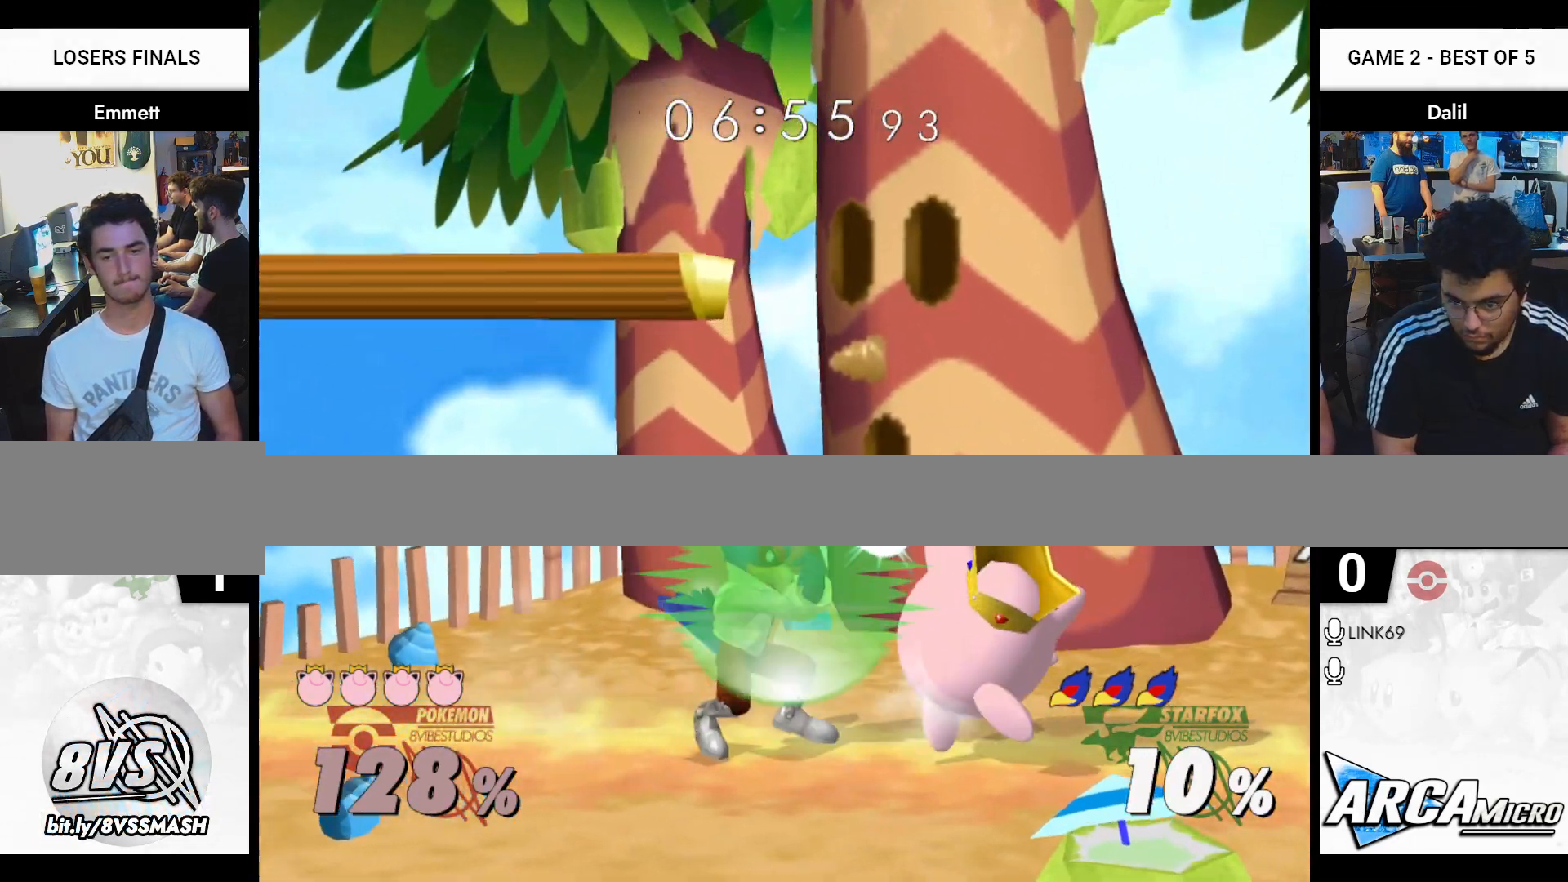
{"buttons": [], "right_stick": "center", "events": [[200, "R1", "up"], [267, "Y", "down"], [317, "Y", "up"], [350, "right_stick", "down"], [484, "right_stick", "center"]]}
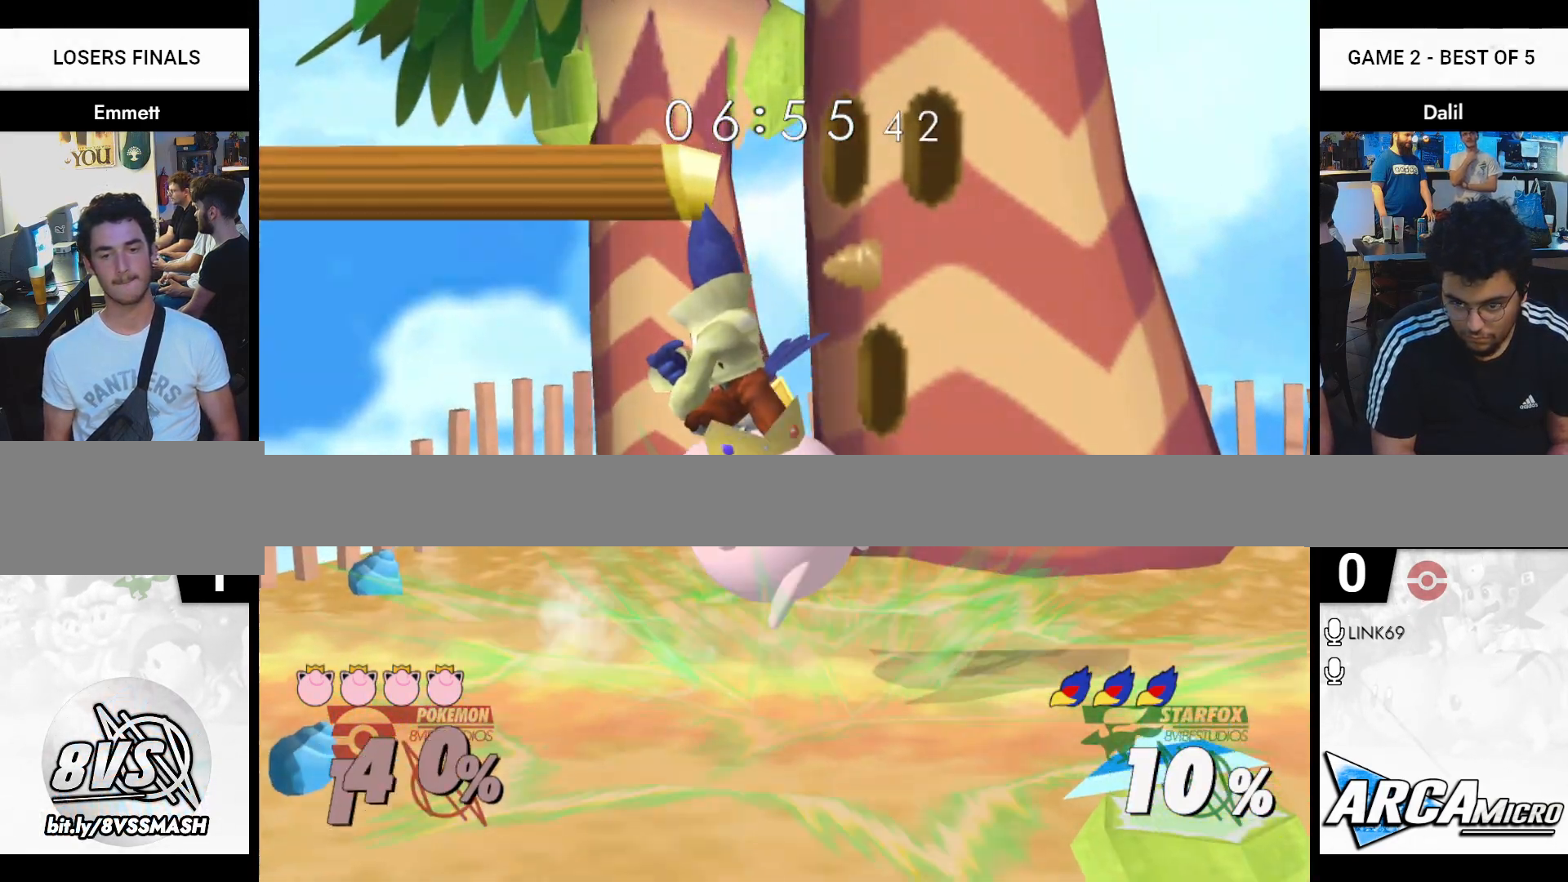
{"buttons": ["Y"], "right_stick": "center", "events": [[184, "R1", "down"], [351, "R1", "up"], [501, "Y", "down"]]}
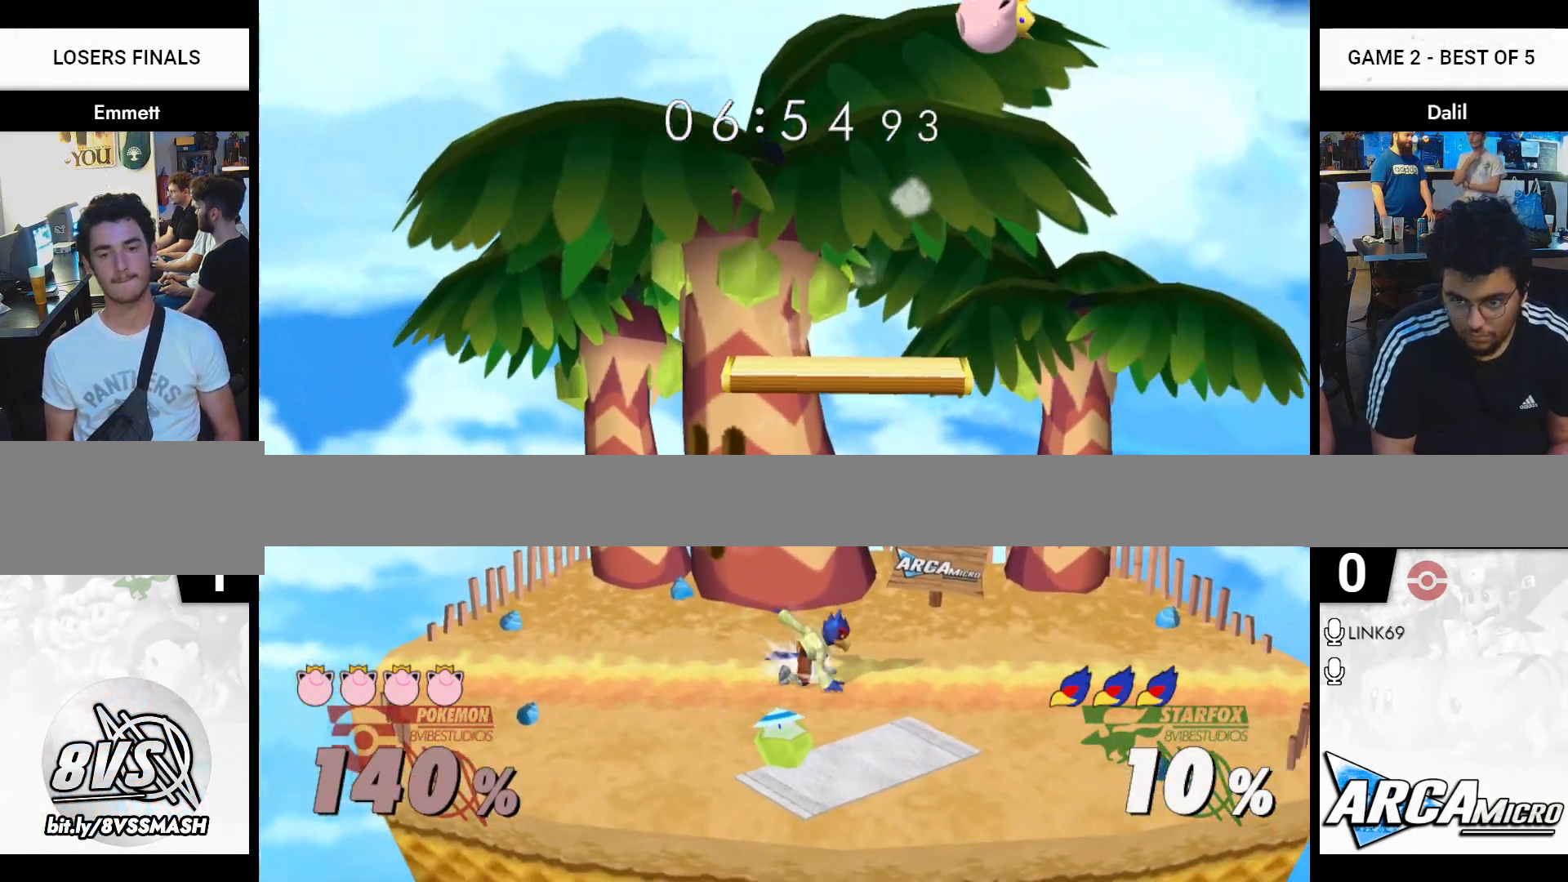
{"buttons": [], "right_stick": "center", "events": [[116, "Y", "up"], [167, "Y", "down"], [283, "R1", "down"], [367, "Y", "up"], [433, "R1", "up"]]}
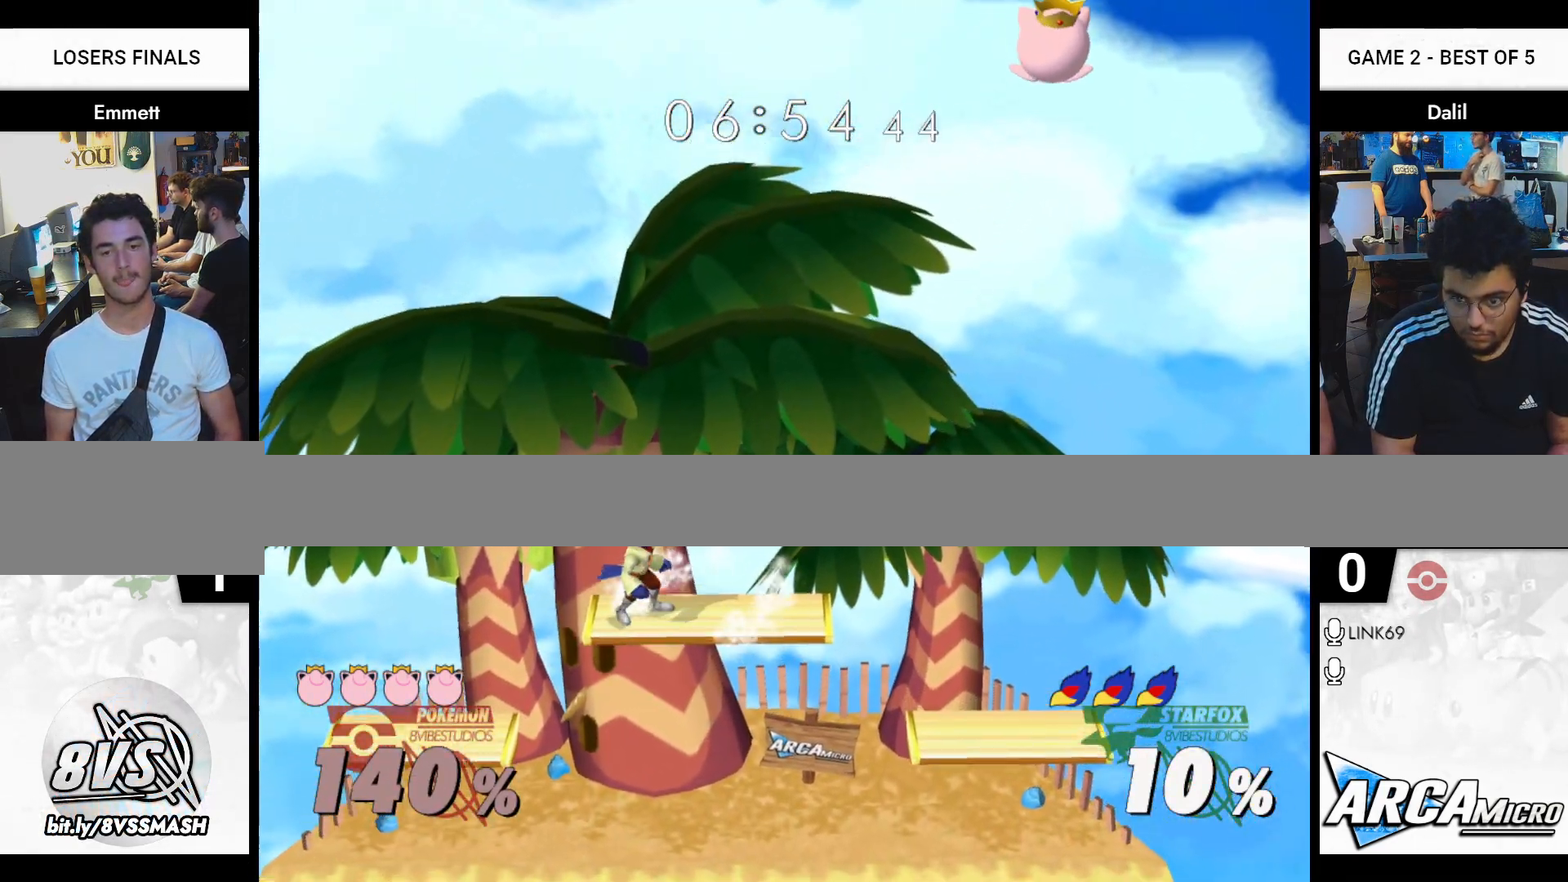
{"buttons": [], "right_stick": "center", "events": [[134, "Y", "down"], [384, "Y", "up"]]}
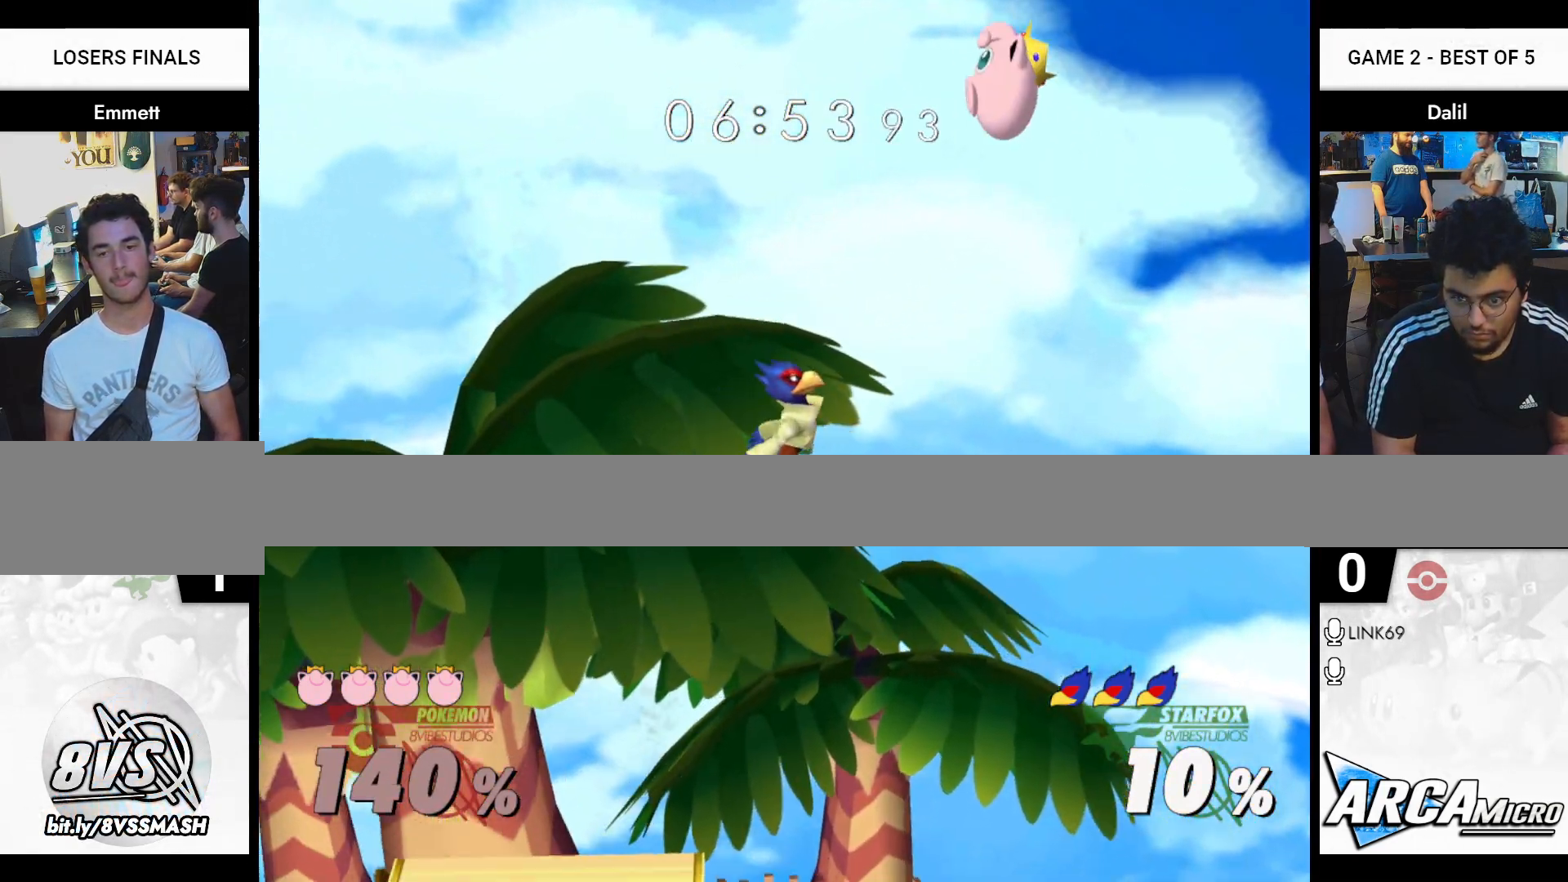
{"buttons": [], "right_stick": "center", "events": [[317, "Y", "down"], [500, "Y", "up"]]}
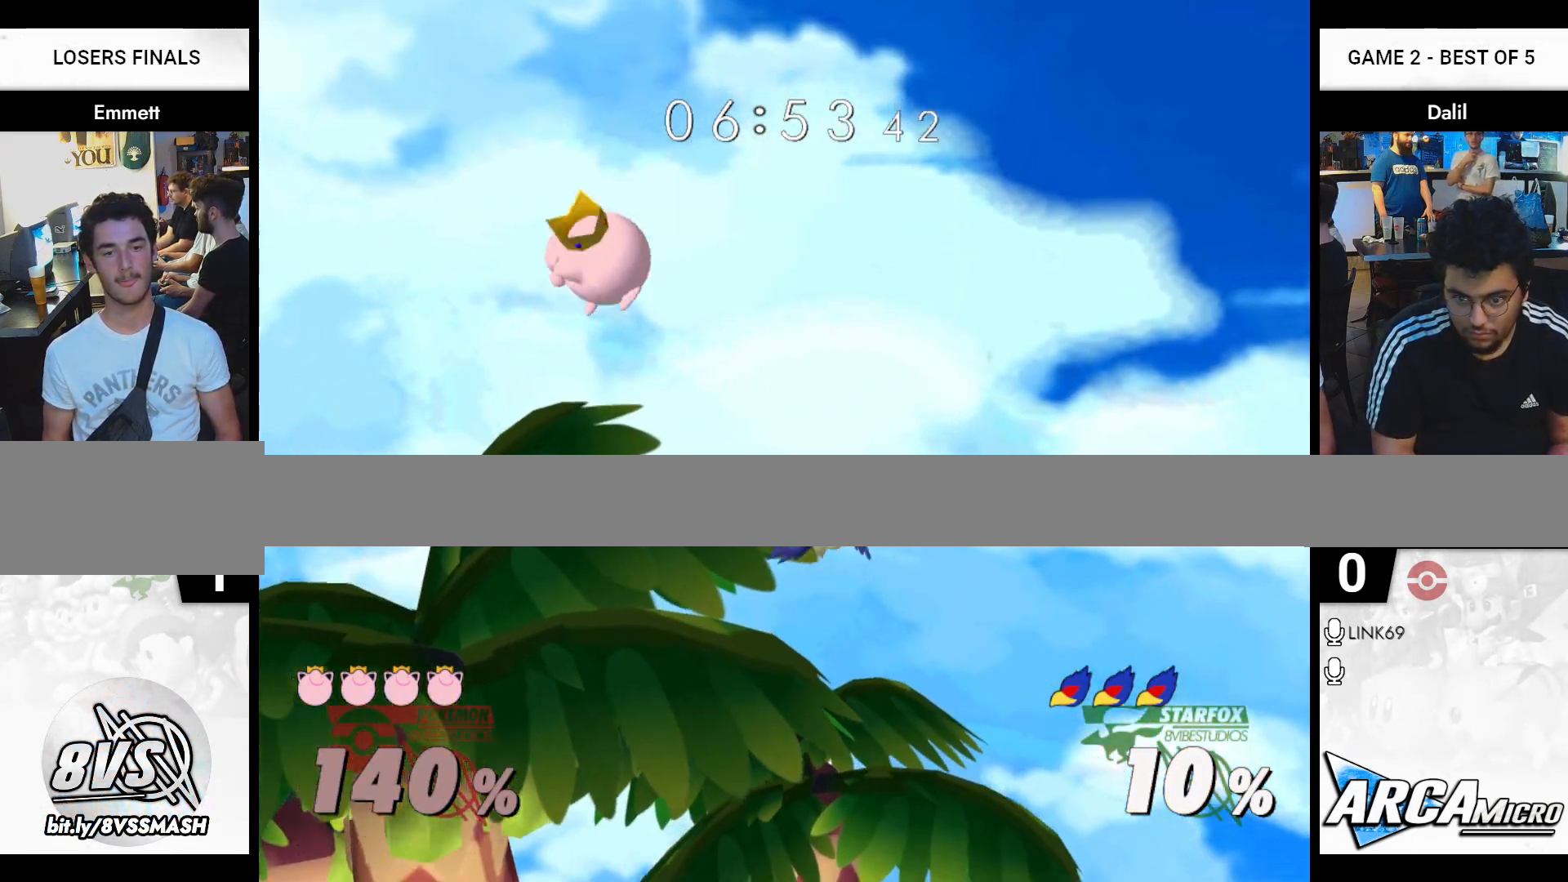
{"buttons": [], "right_stick": "center", "events": [[184, "right_stick", "up-left"], [301, "right_stick", "center"]]}
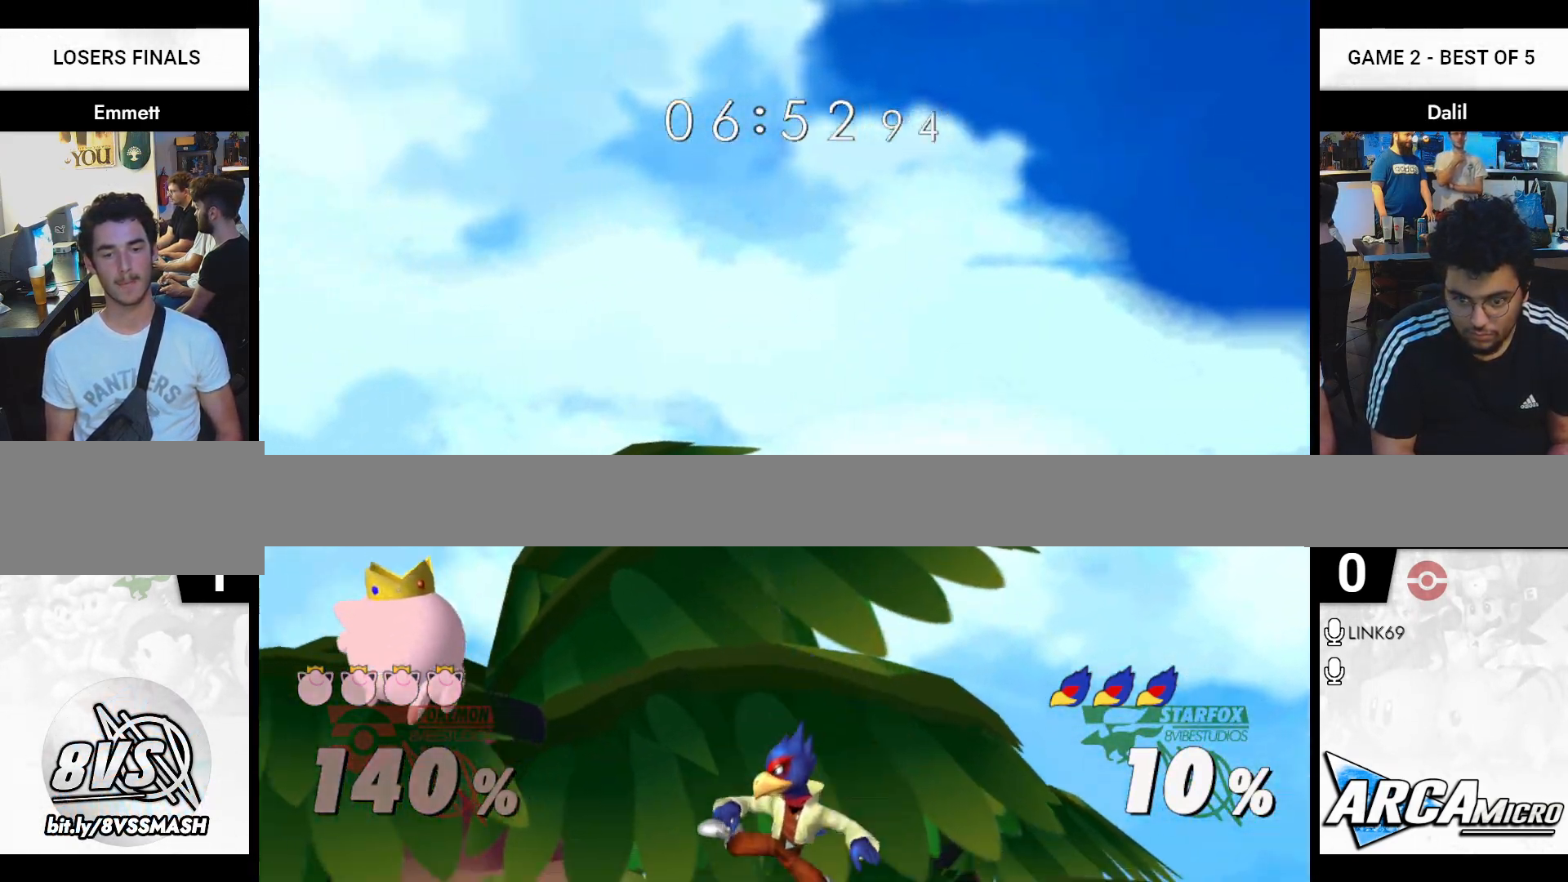
{"buttons": [], "right_stick": "center", "events": [[33, "R1", "down"], [484, "R1", "up"]]}
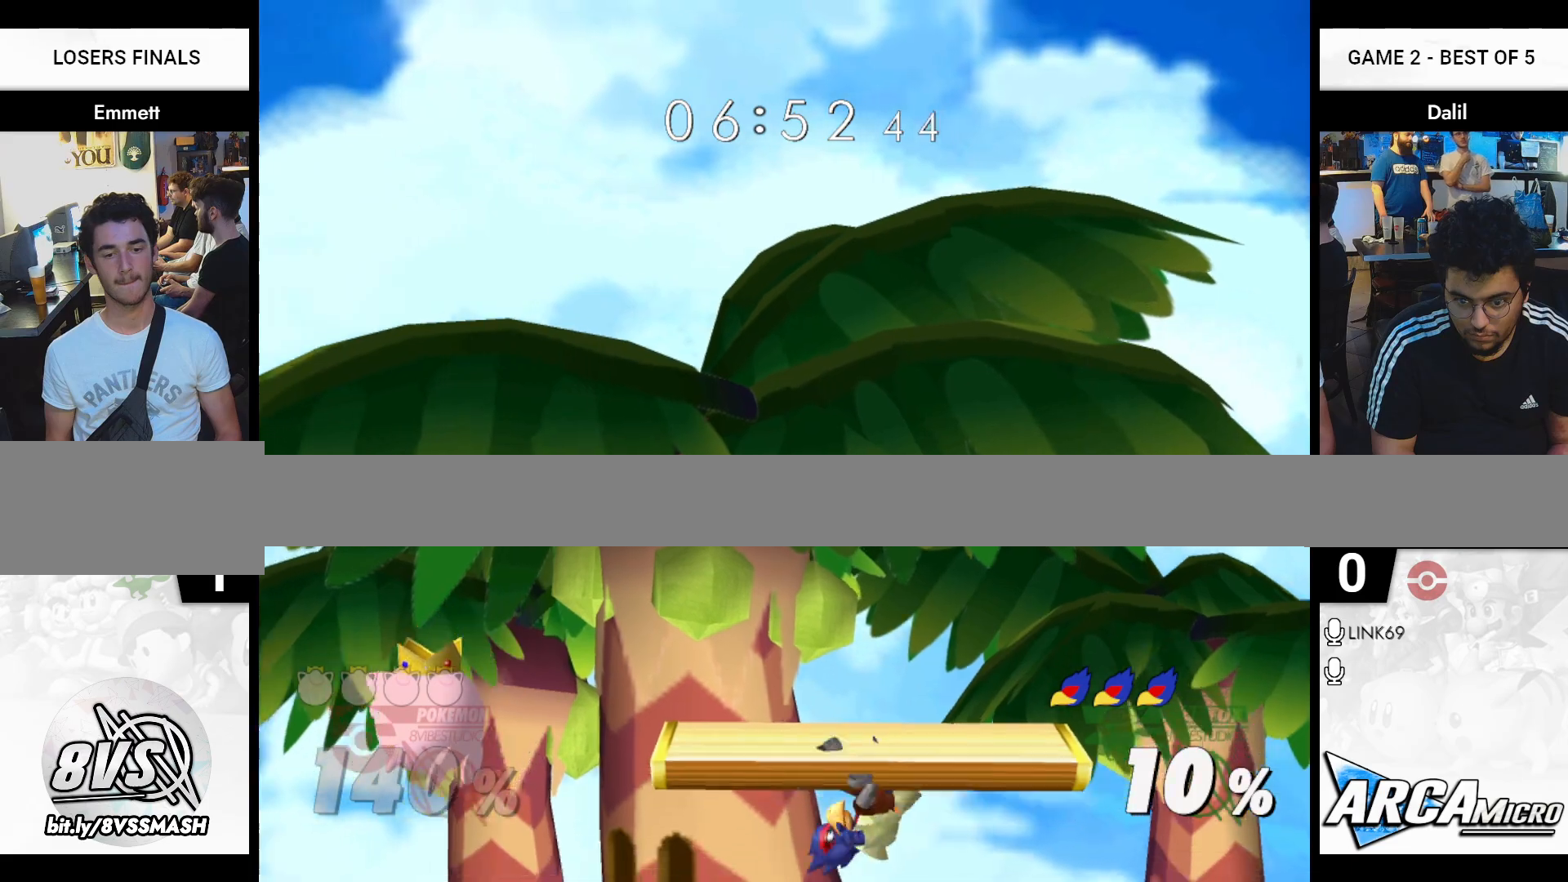
{"buttons": [], "right_stick": "center", "events": []}
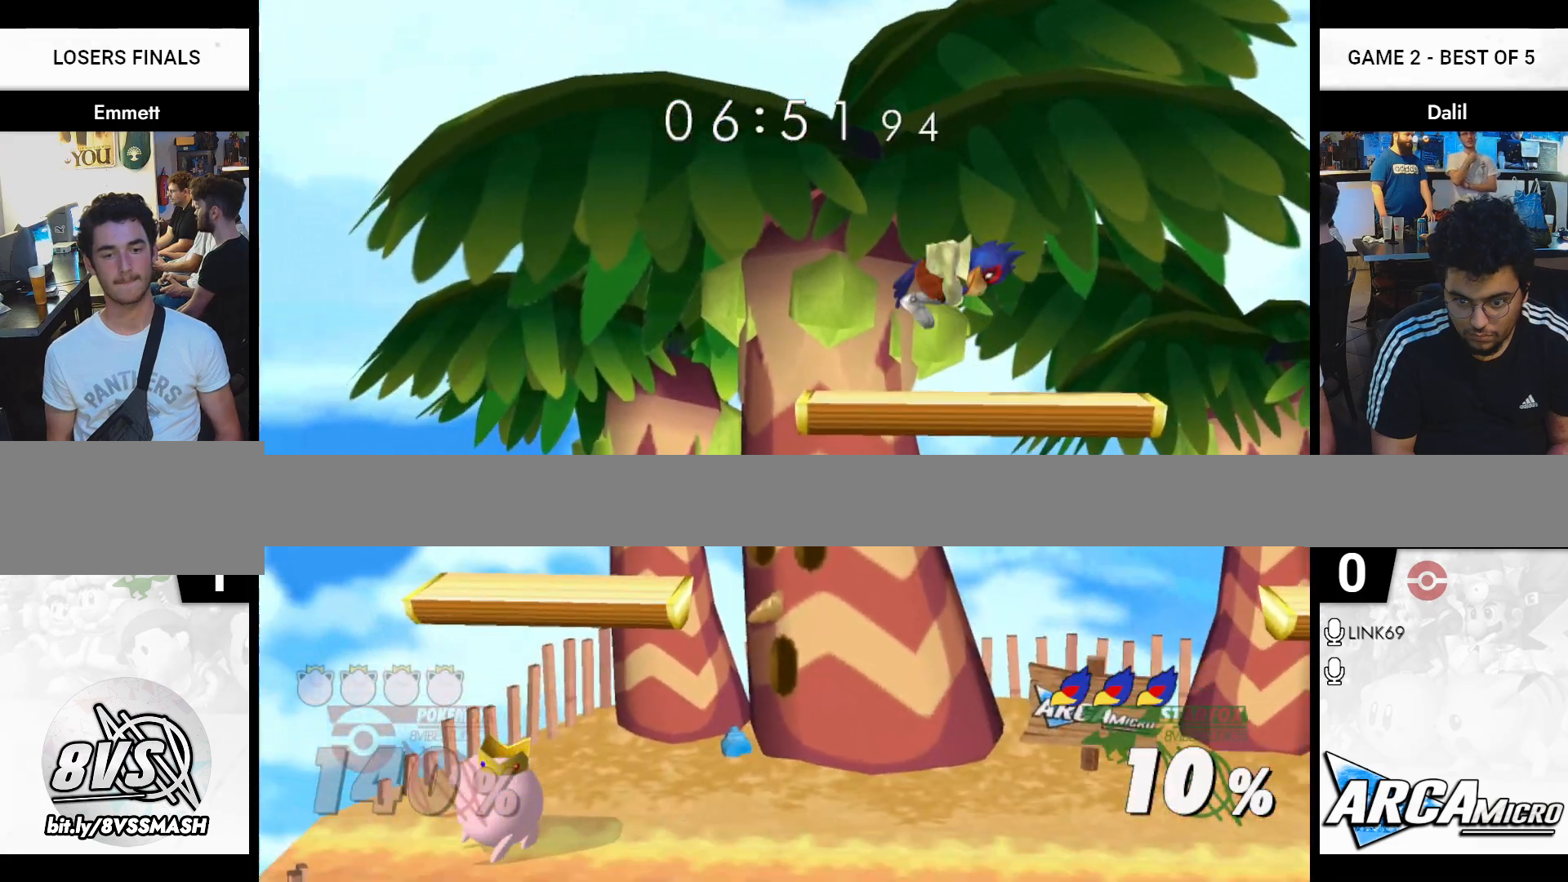
{"buttons": [], "right_stick": "center", "events": [[300, "R1", "down"], [467, "R1", "up"]]}
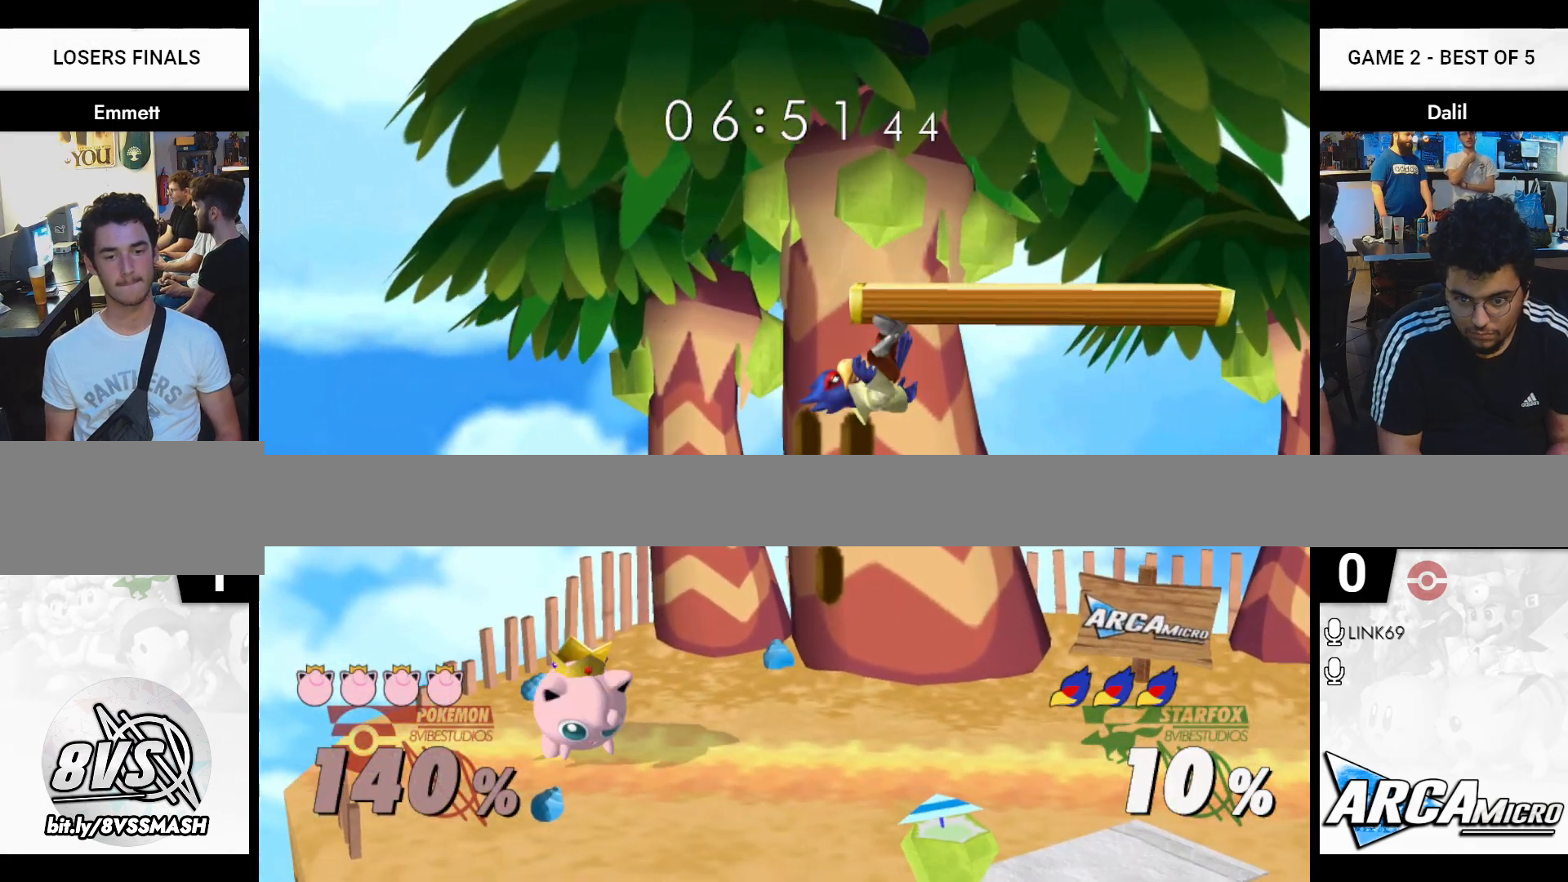
{"buttons": [], "right_stick": "center", "events": [[117, "right_stick", "left"], [200, "R1", "down"], [267, "right_stick", "center"], [334, "R1", "up"]]}
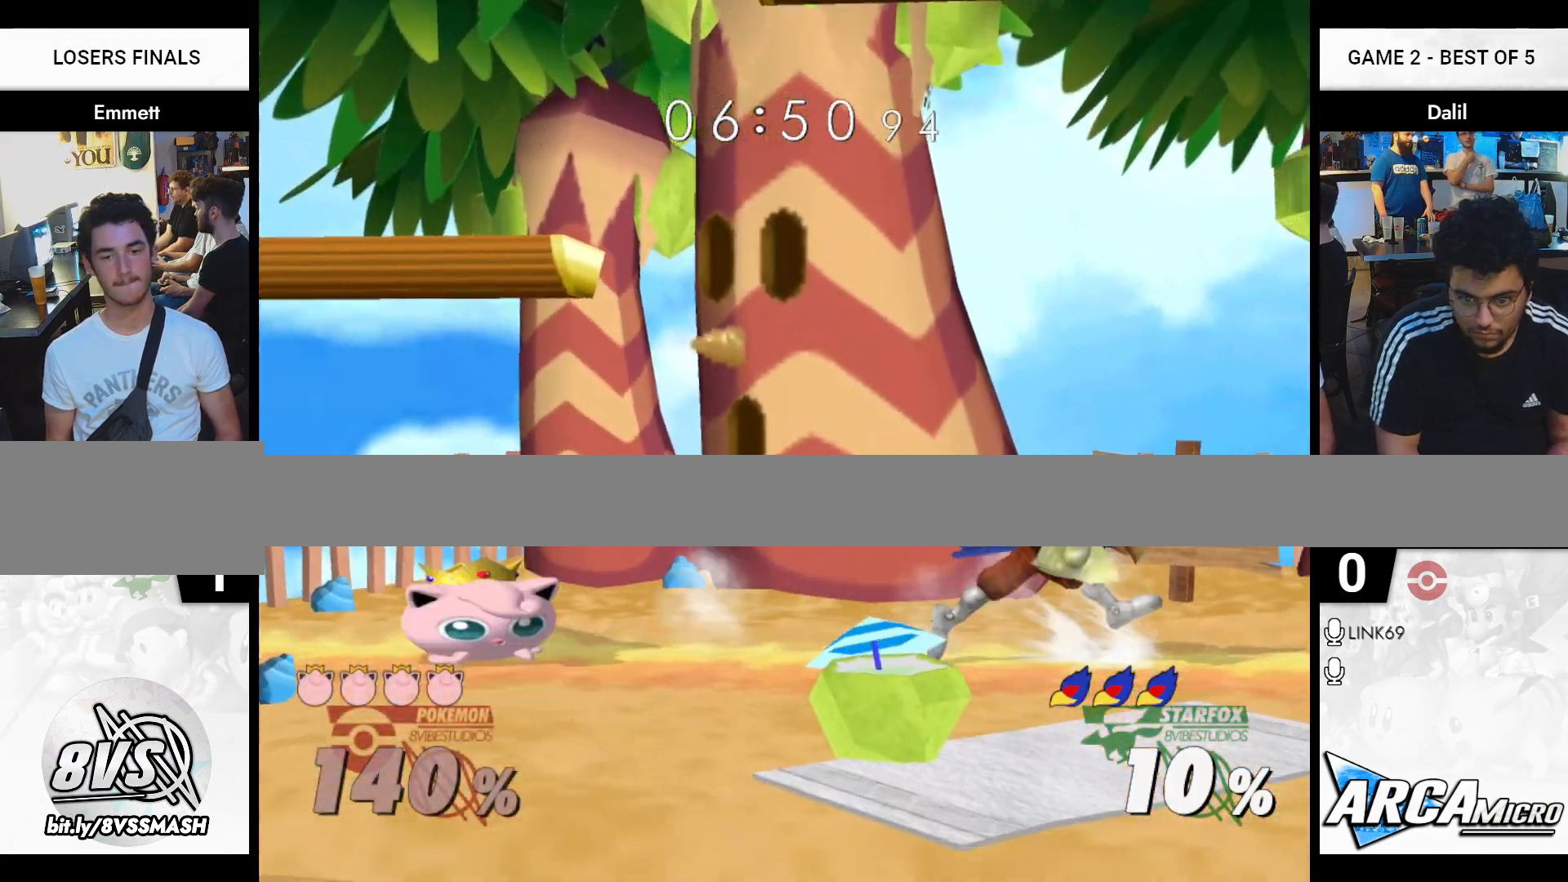
{"buttons": [], "right_stick": "center", "events": [[133, "Y", "down"], [217, "Y", "up"], [267, "Y", "down"], [367, "Y", "up"]]}
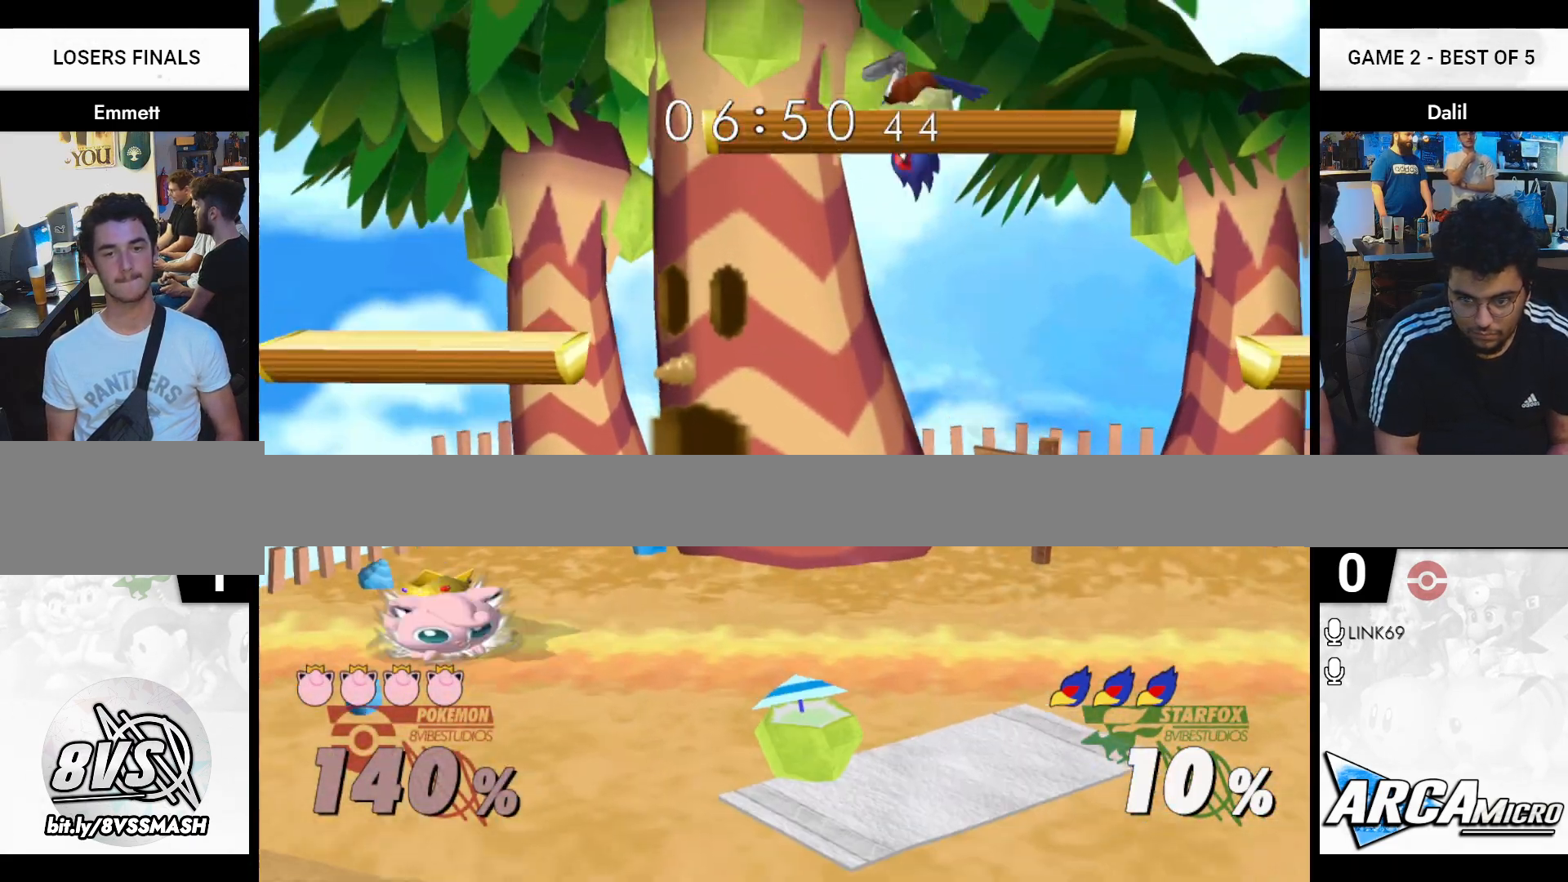
{"buttons": [], "right_stick": "center", "events": []}
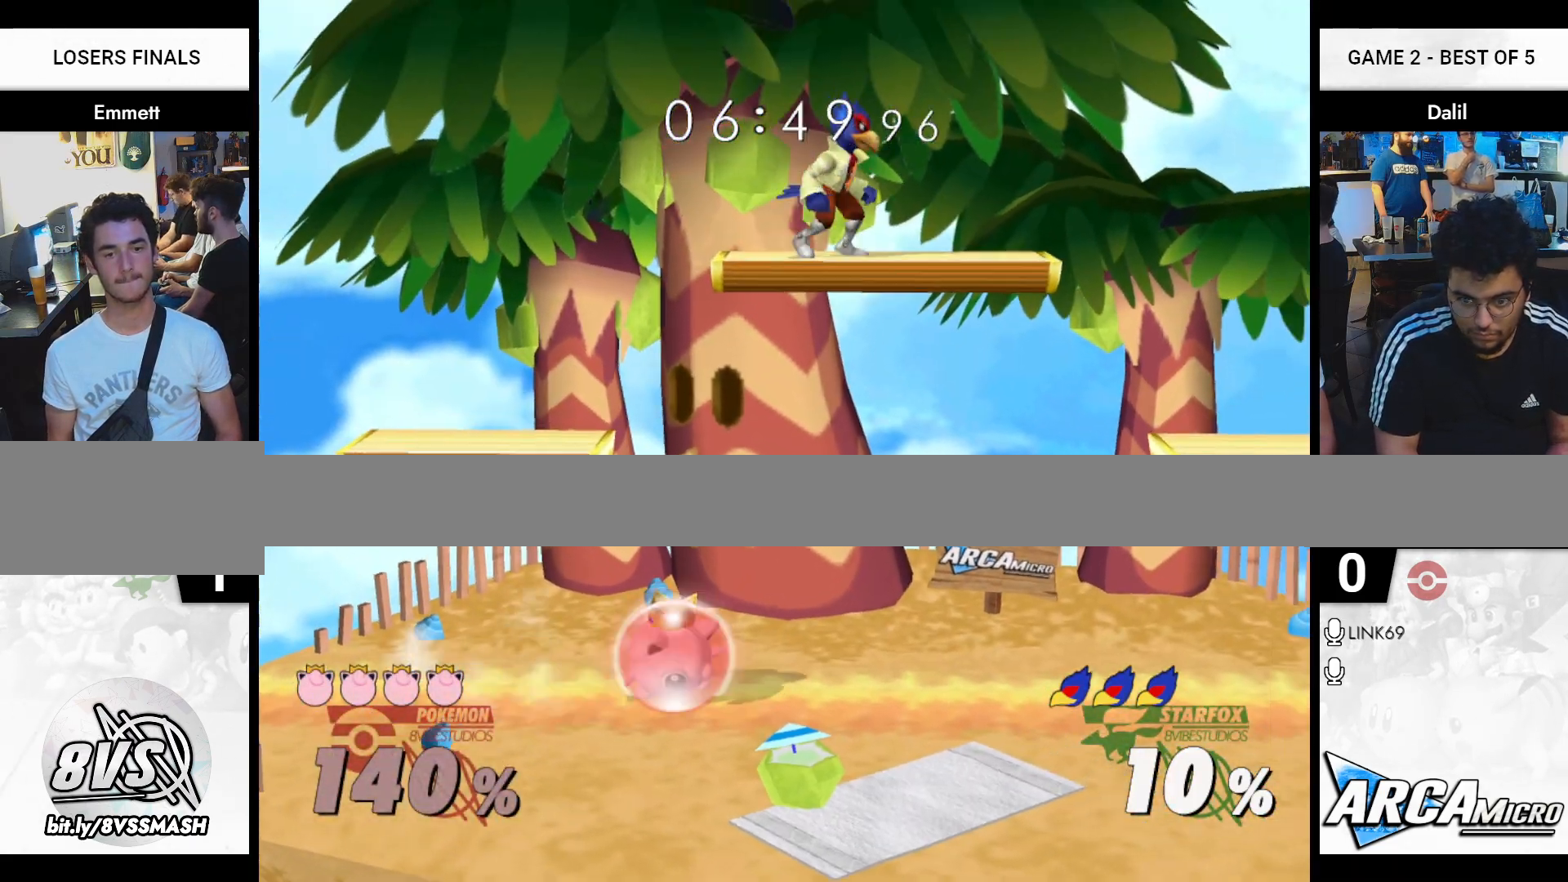
{"buttons": ["R1"], "right_stick": "center", "events": [[284, "right_stick", "left"], [417, "right_stick", "center"], [434, "R1", "down"]]}
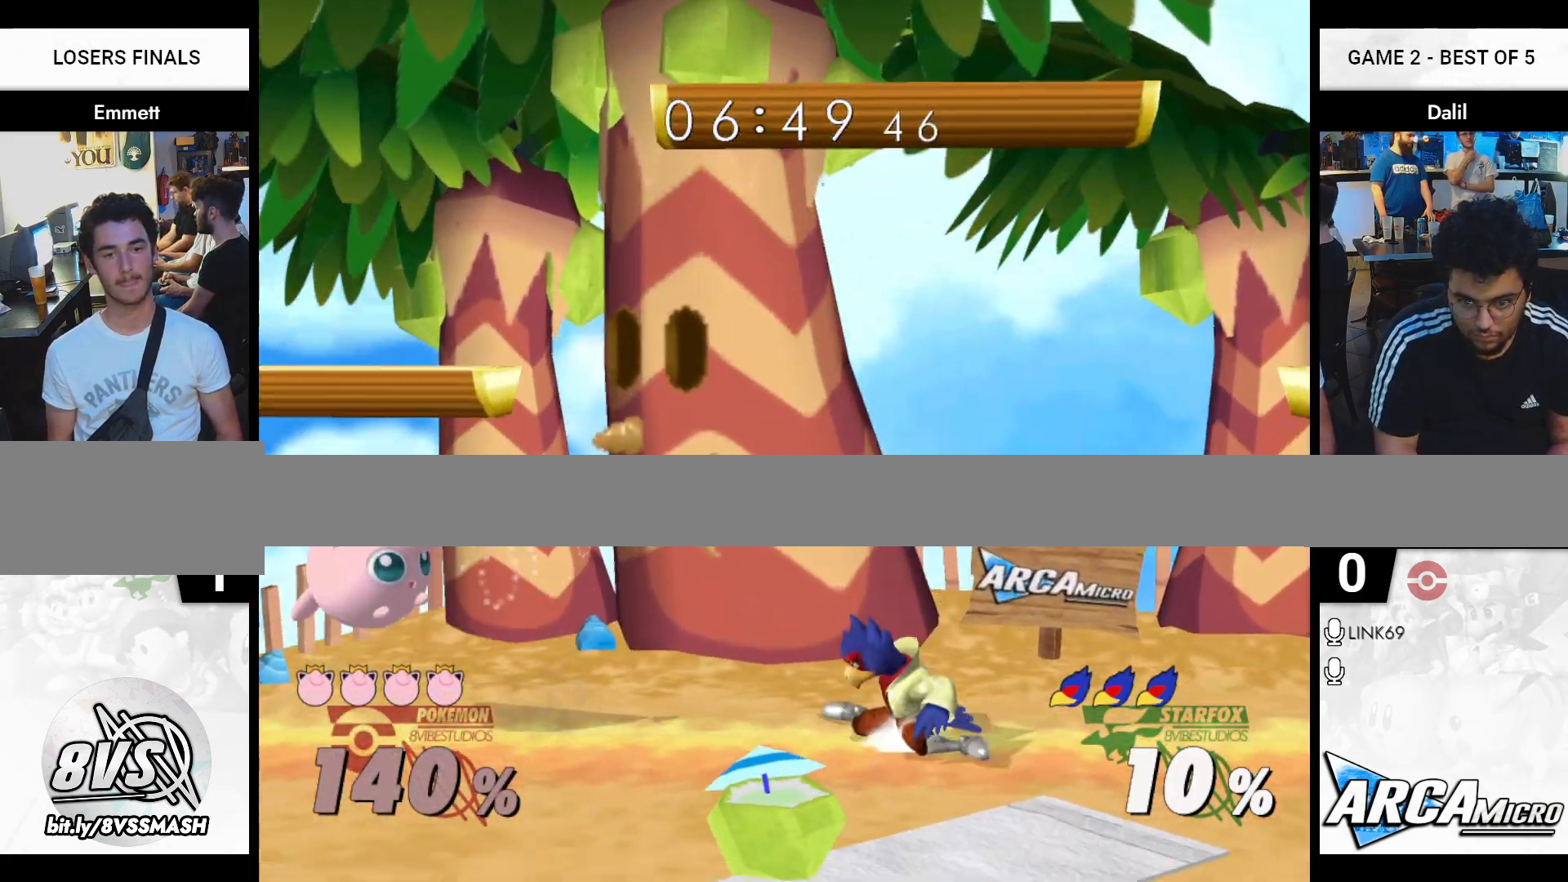
{"buttons": [], "right_stick": "center", "events": [[66, "R1", "up"], [200, "Y", "down"], [233, "Y", "up"], [317, "Y", "down"], [433, "Y", "up"]]}
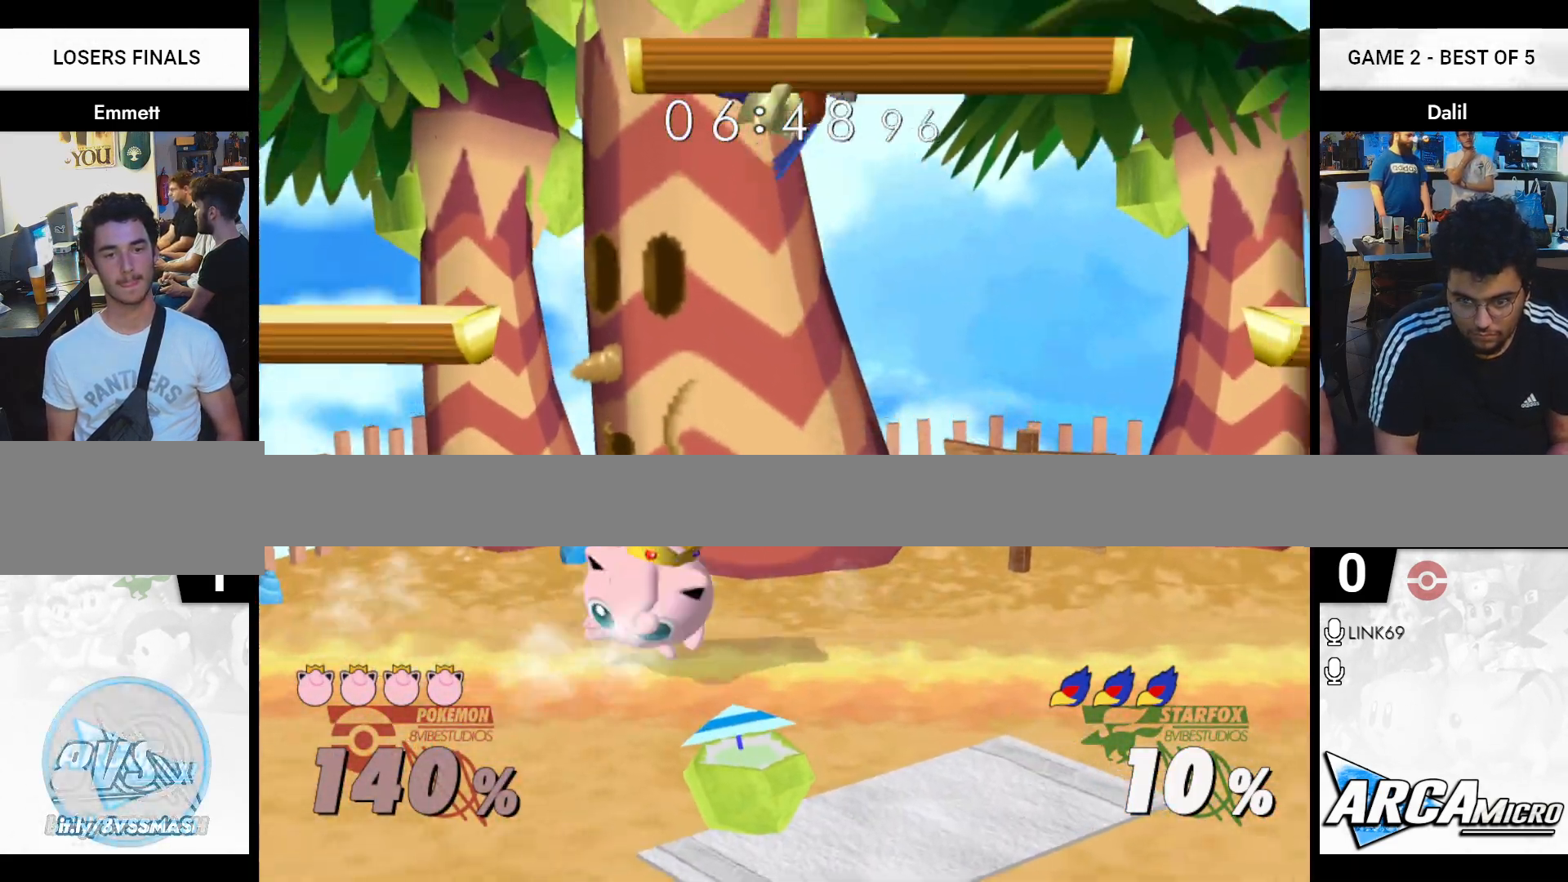
{"buttons": [], "right_stick": "center", "events": []}
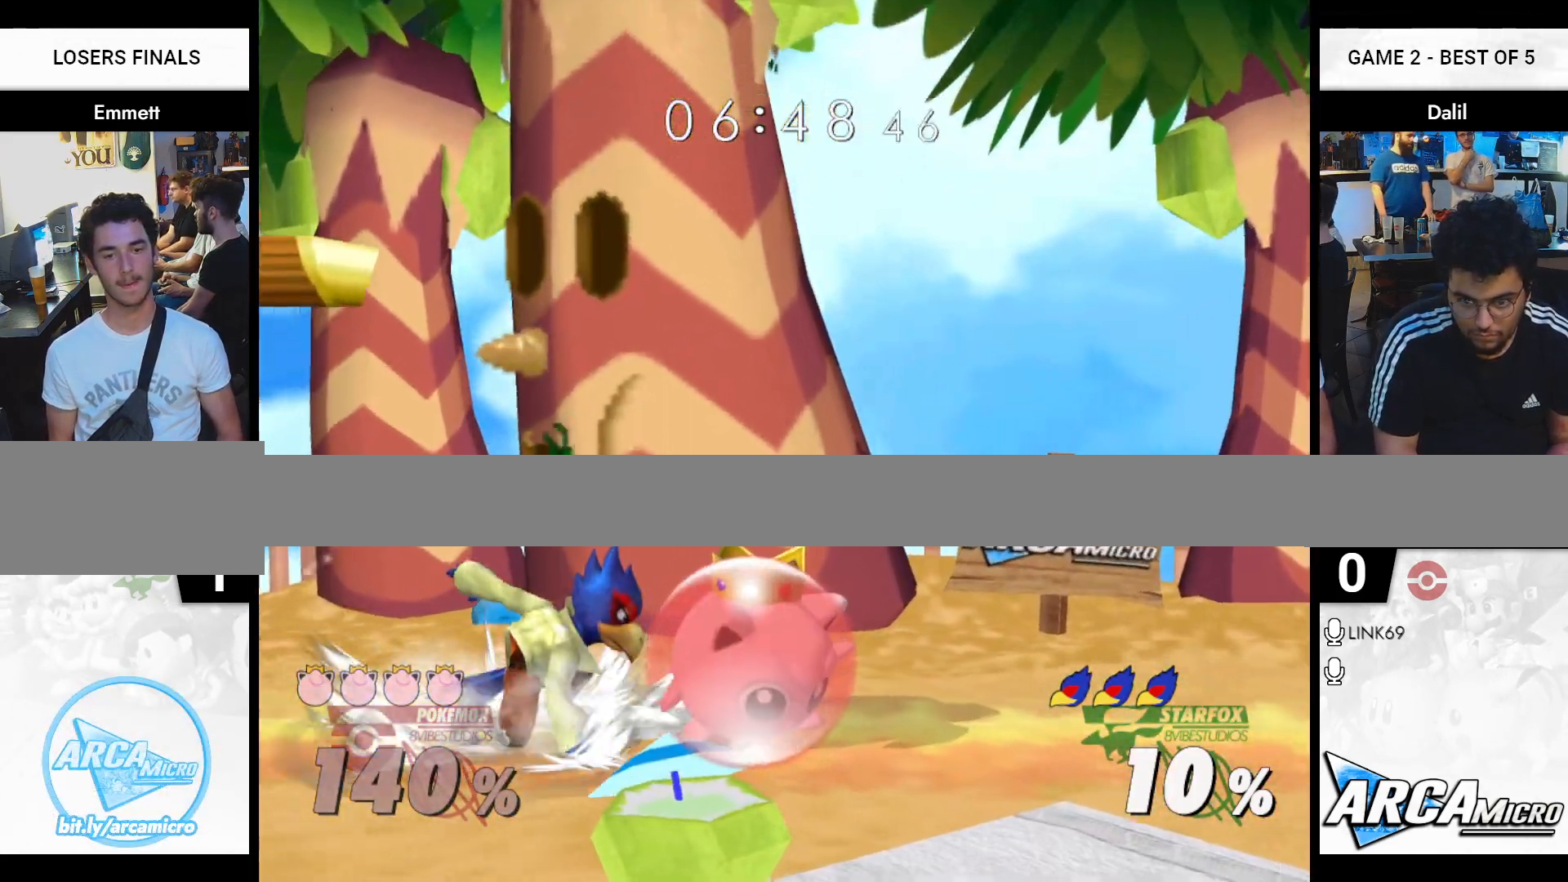
{"buttons": ["Y", "R1"], "right_stick": "center", "events": [[417, "Y", "down"], [500, "R1", "down"]]}
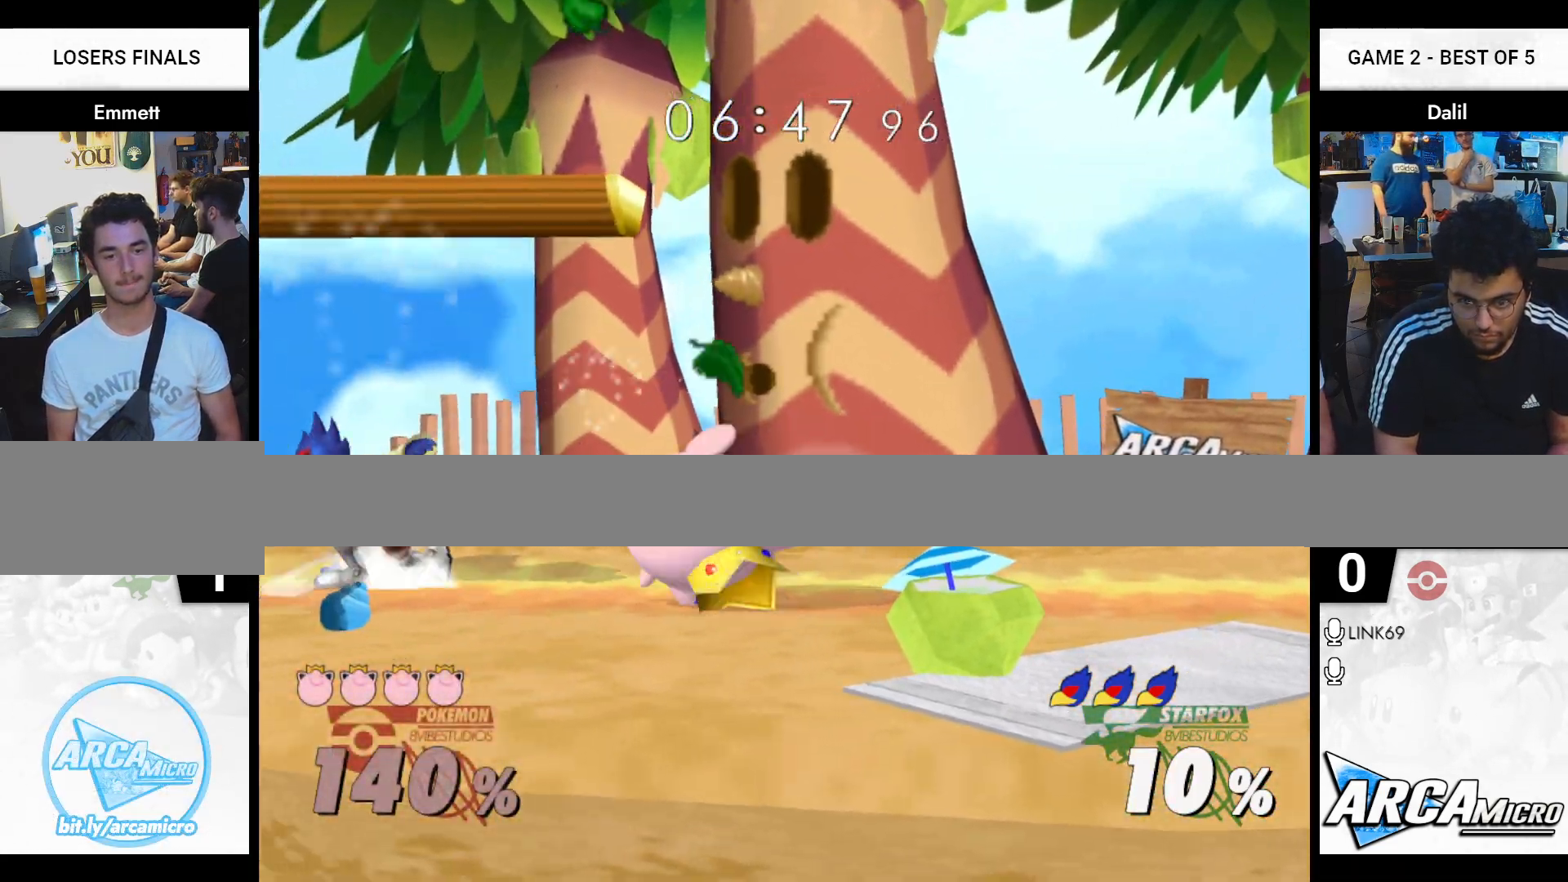
{"buttons": [], "right_stick": "center", "events": [[100, "Y", "up"], [133, "R1", "up"], [200, "Y", "down"], [250, "Y", "up"]]}
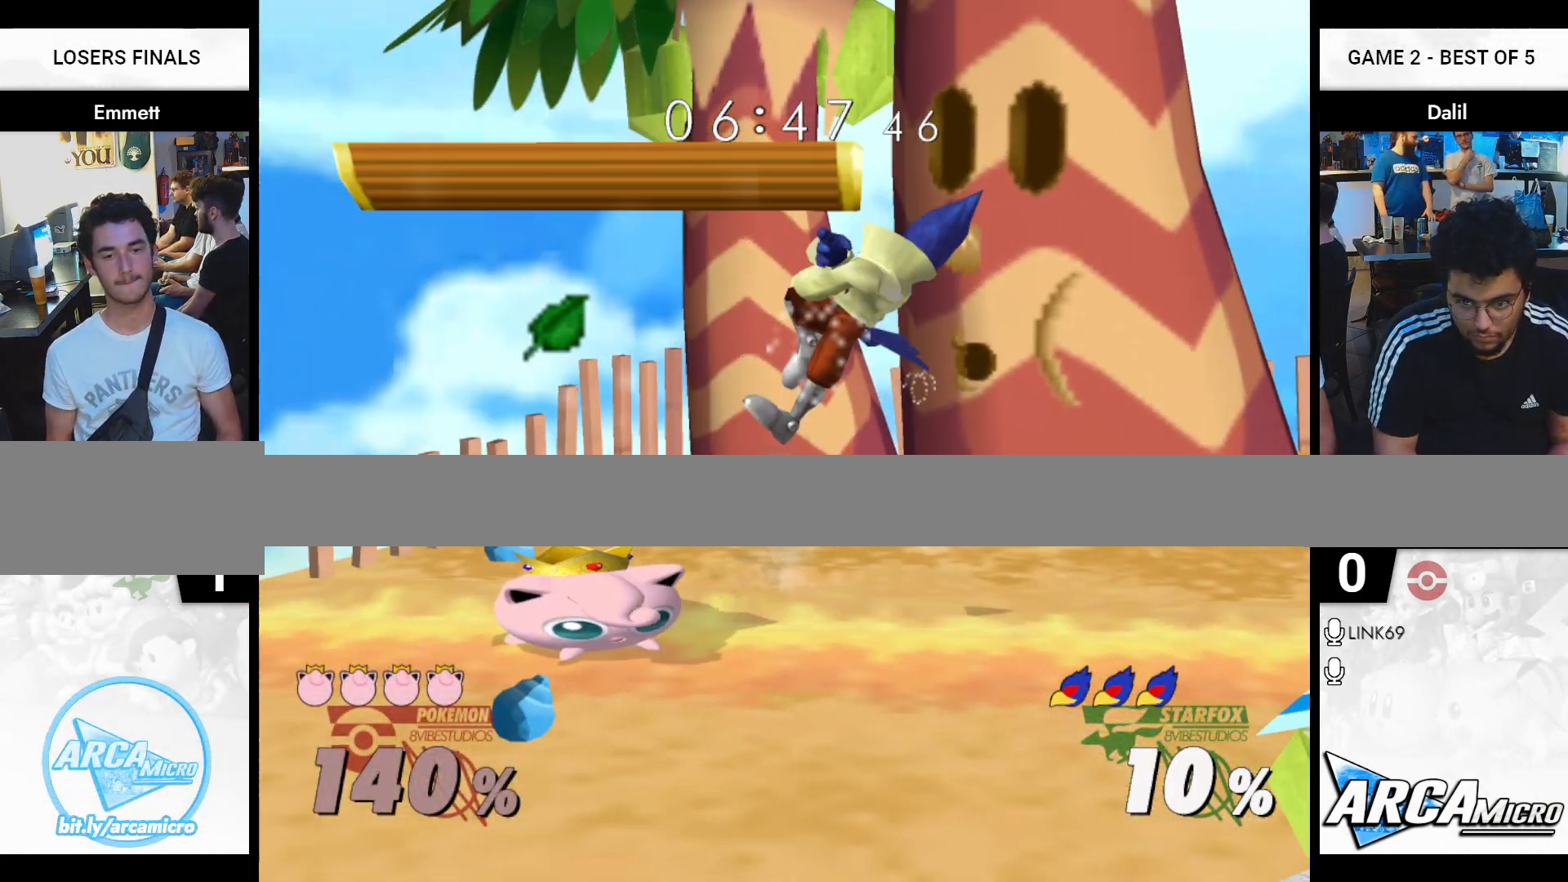
{"buttons": ["Y"], "right_stick": "center", "events": [[150, "R1", "down"], [250, "R1", "up"], [483, "Y", "down"]]}
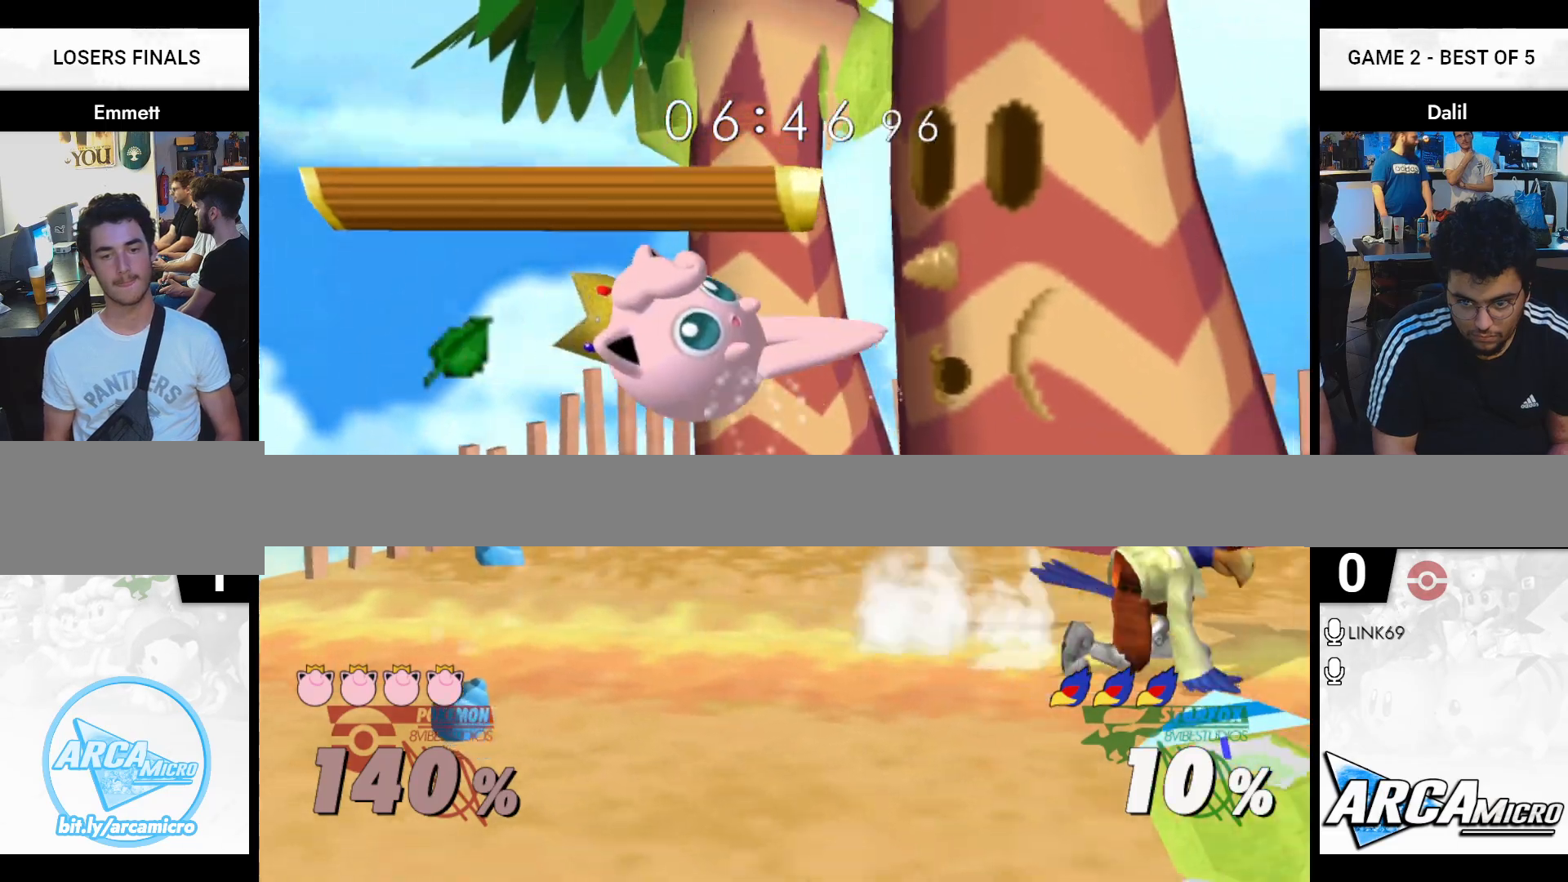
{"buttons": ["R1"], "right_stick": "center"}
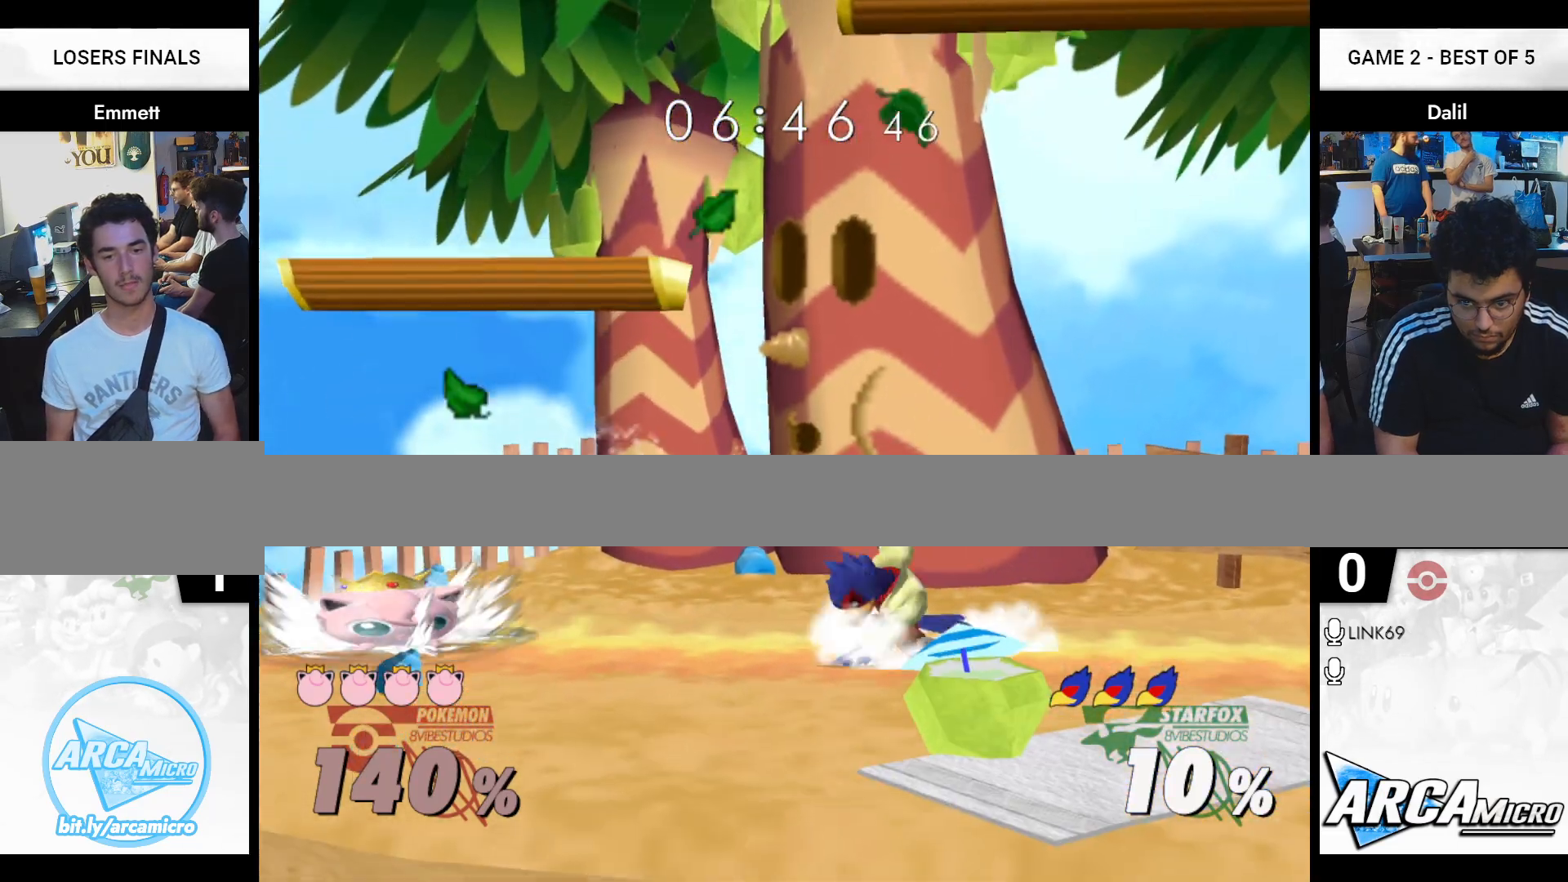
{"buttons": [], "right_stick": "center", "events": [[16, "R1", "up"]]}
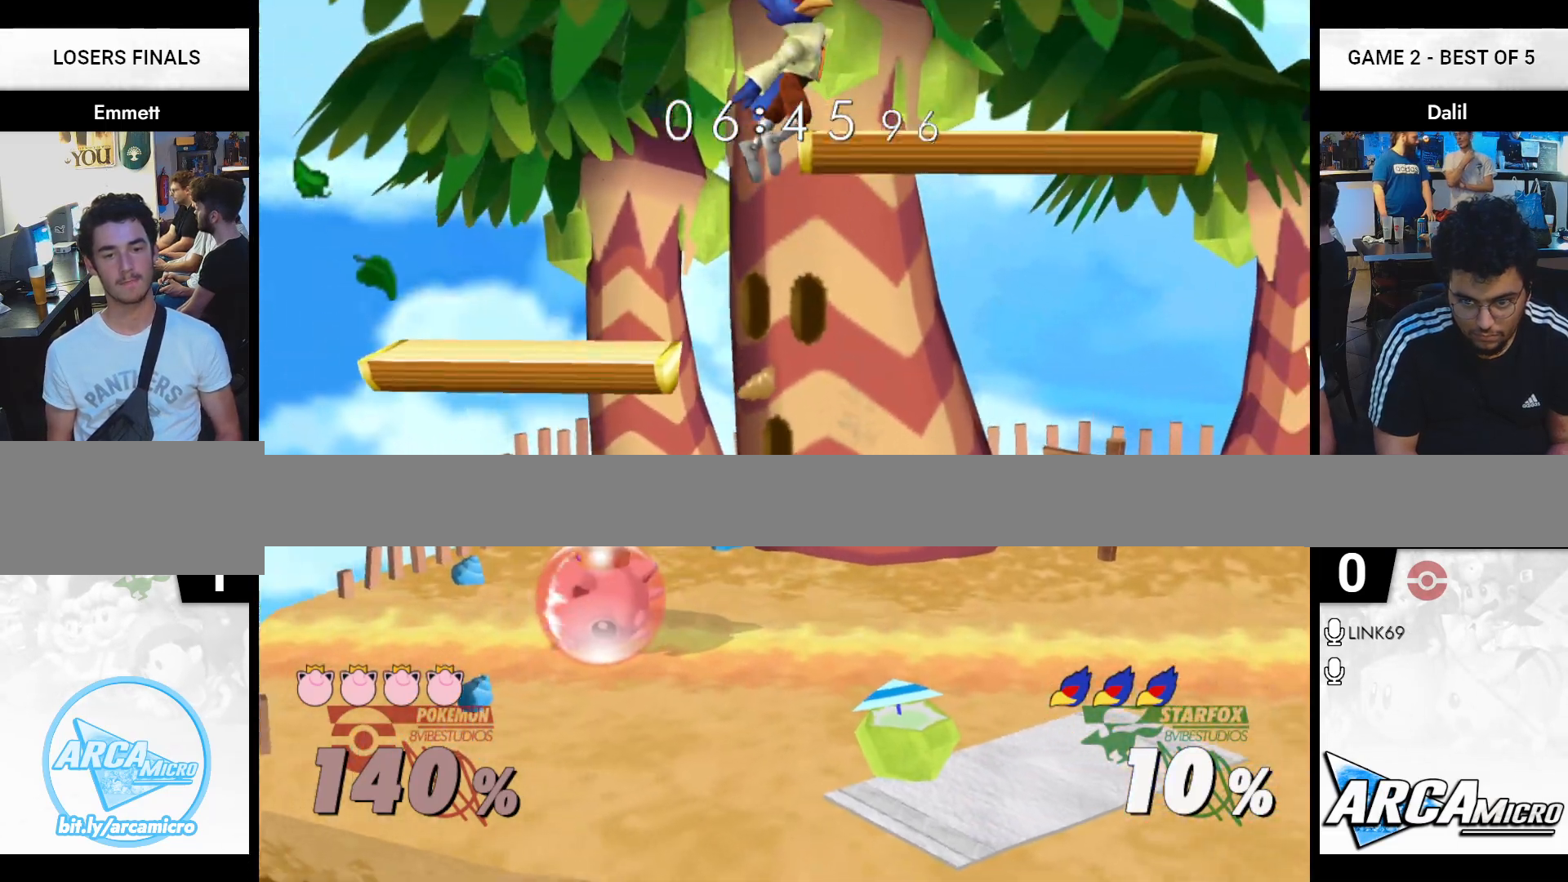
{"buttons": [], "right_stick": "center", "events": [[234, "right_stick", "left"], [367, "R1", "down"], [384, "right_stick", "center"], [484, "R1", "up"]]}
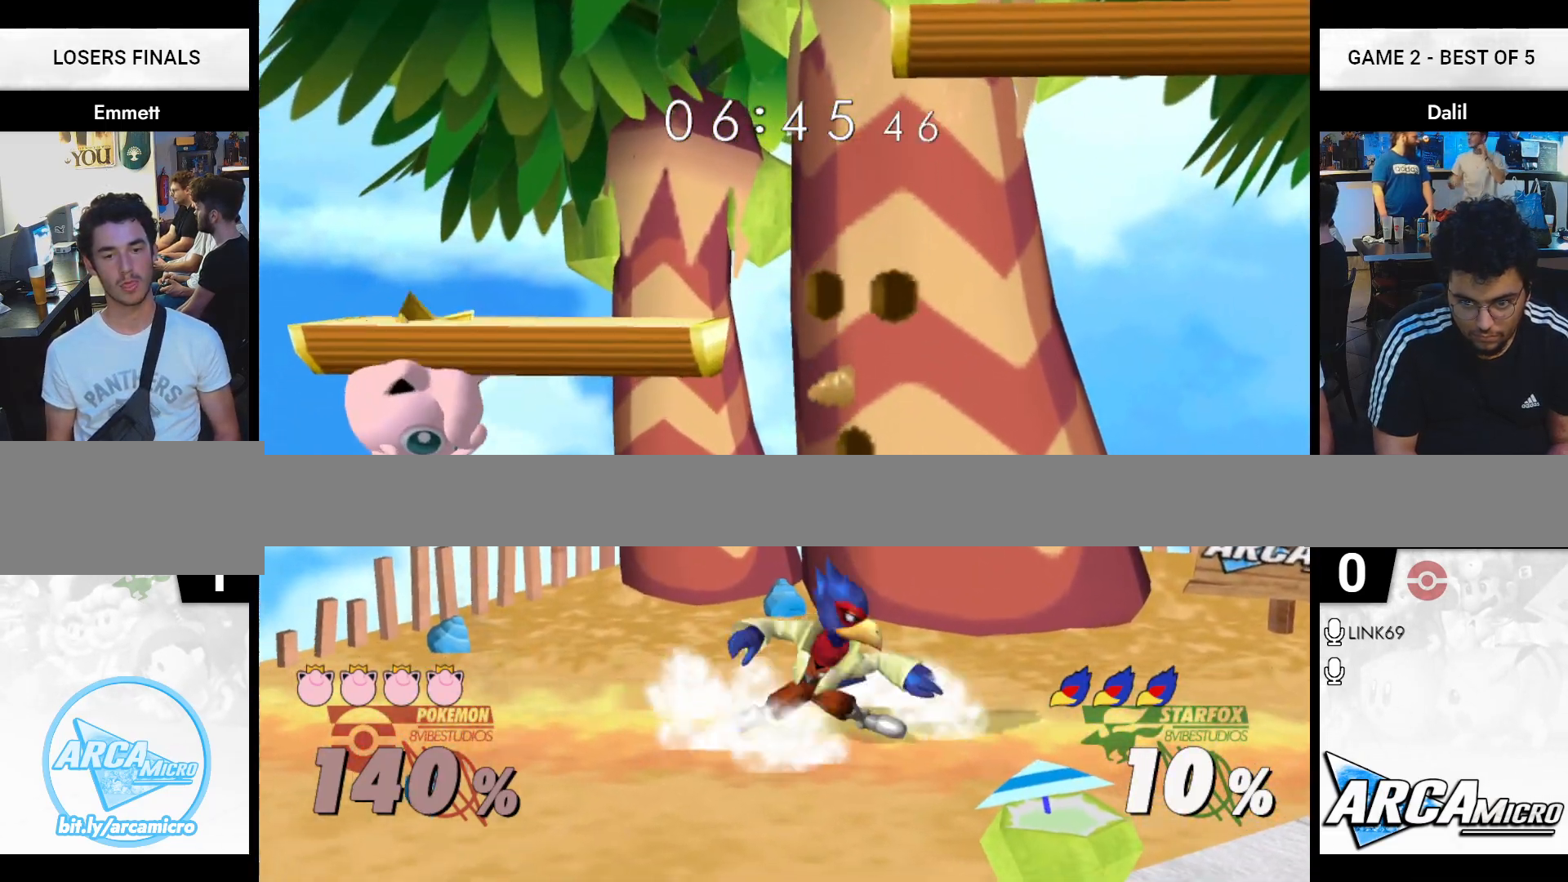
{"buttons": [], "right_stick": "center", "events": [[216, "Y", "down"], [266, "Y", "up"]]}
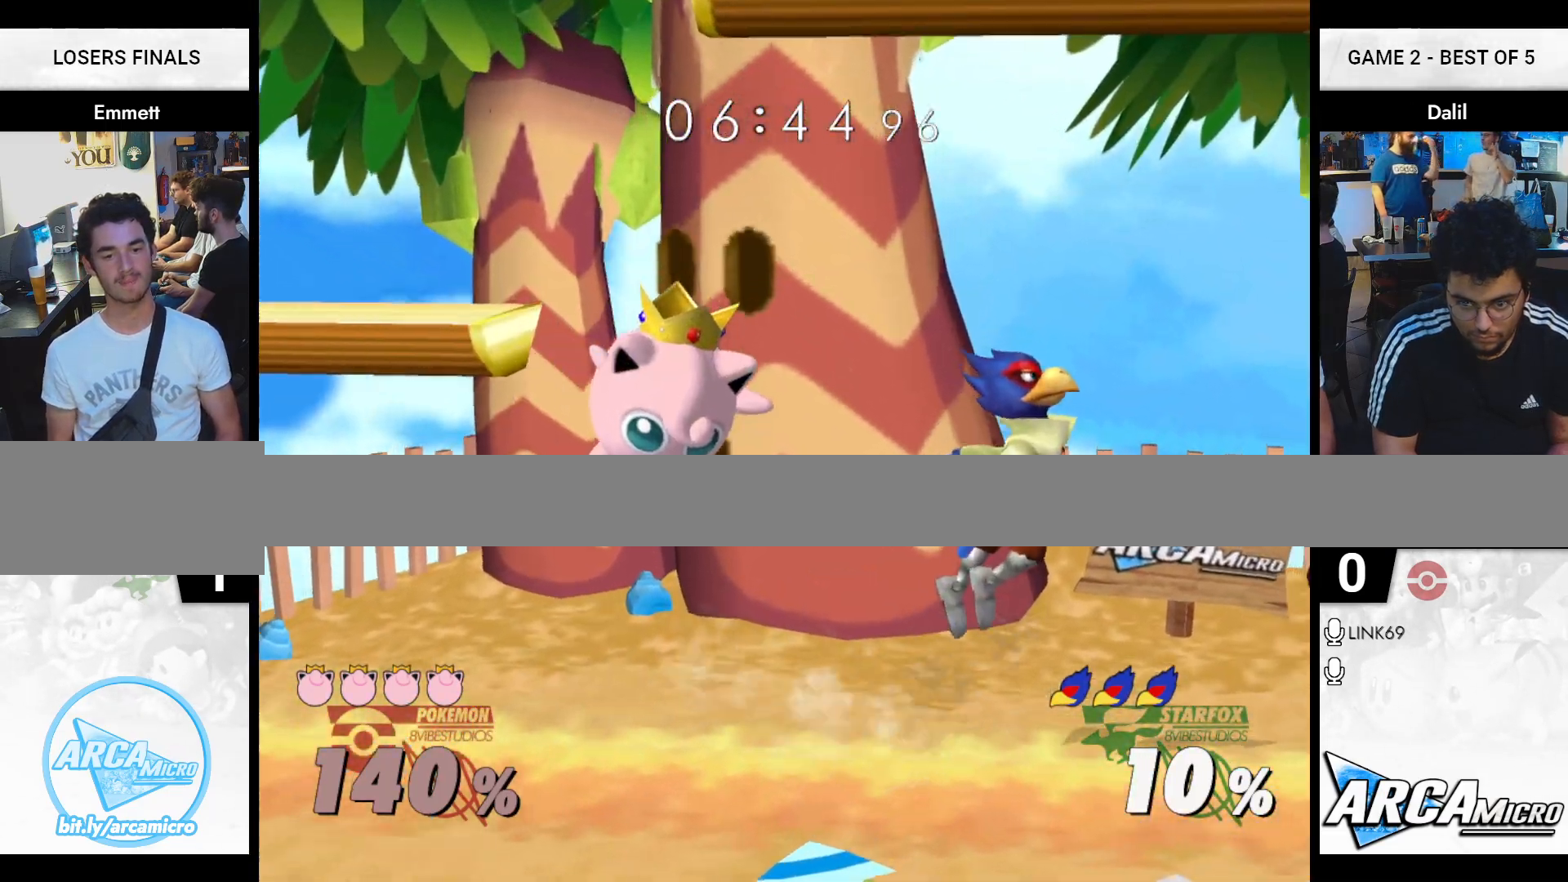
{"buttons": [], "right_stick": "center", "events": [[50, "right_stick", "up-left"], [150, "R1", "down"], [167, "right_stick", "center"], [250, "R1", "up"]]}
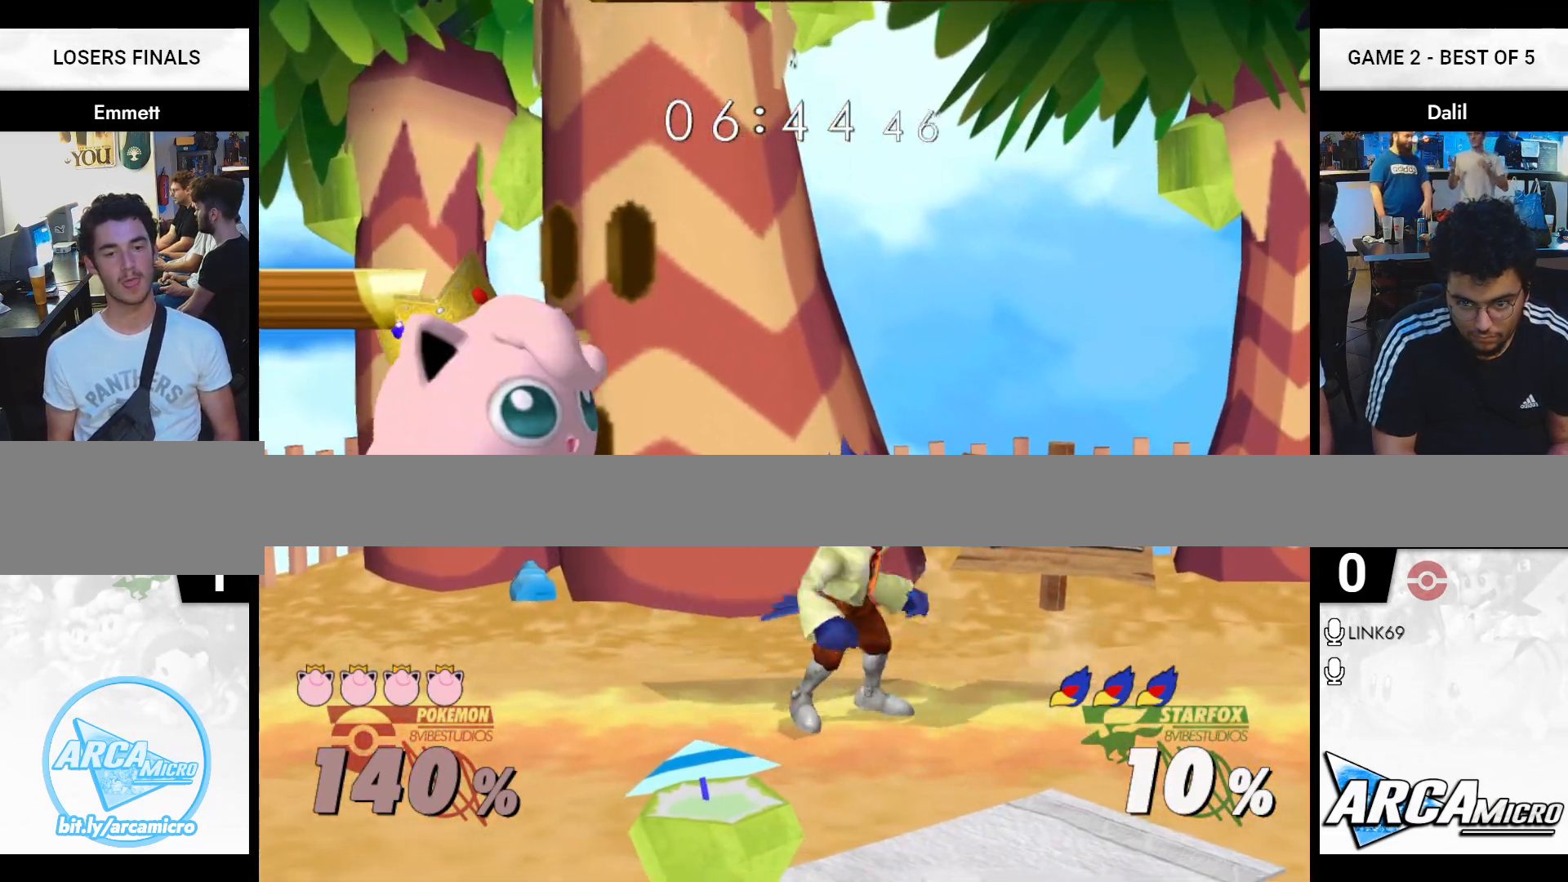
{"buttons": [], "right_stick": "center", "events": [[367, "Y", "down"], [400, "Y", "up"]]}
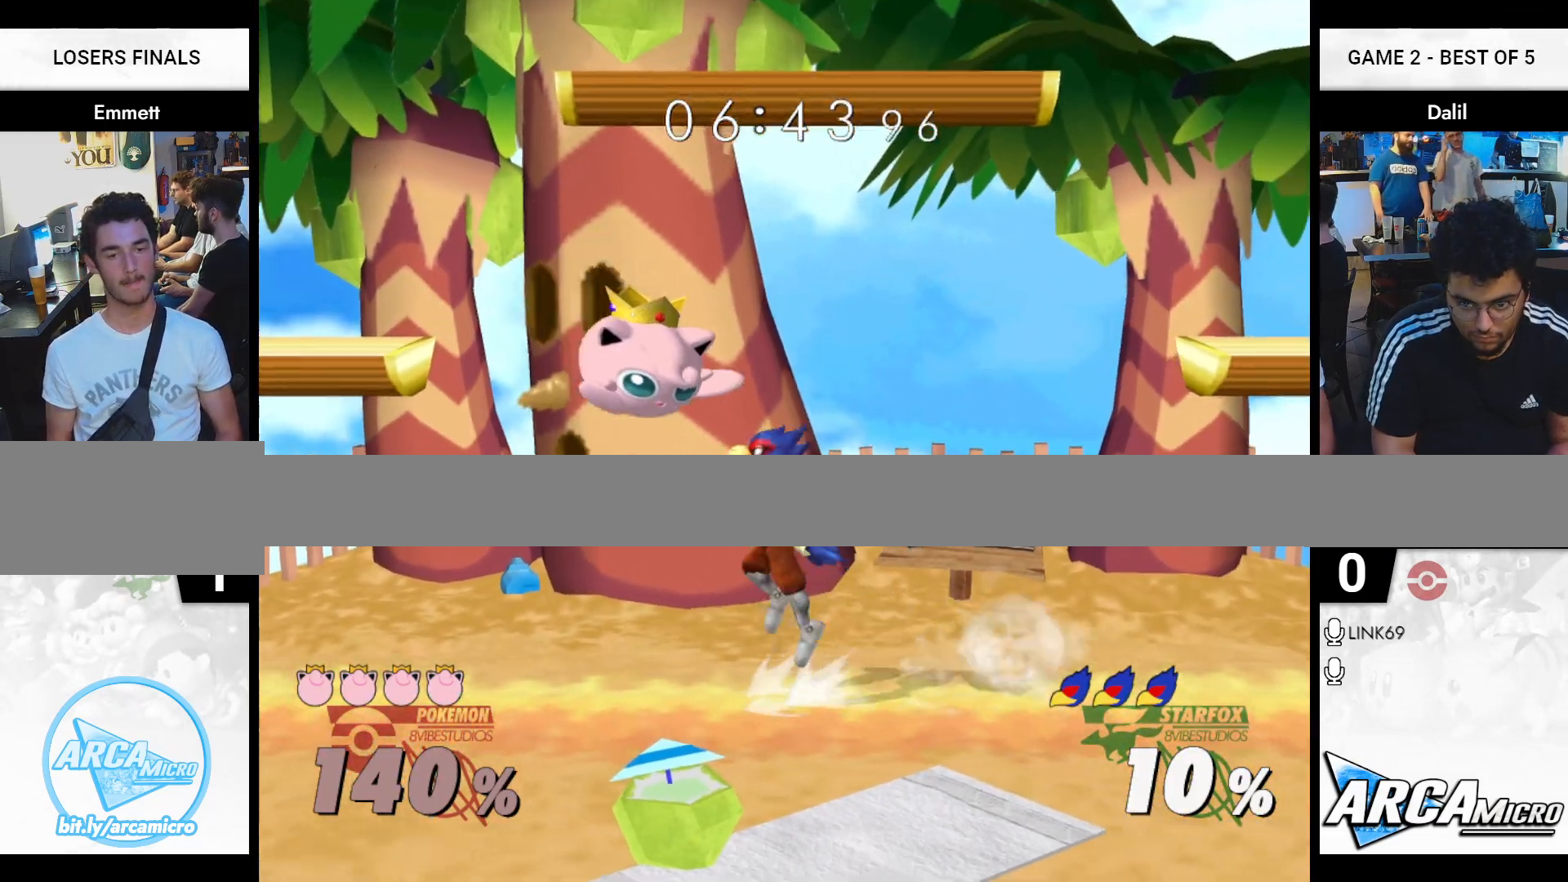
{"buttons": ["A"], "right_stick": "center", "events": [[33, "A", "down"], [150, "A", "up"], [234, "R1", "down"], [334, "R1", "up"], [484, "A", "down"]]}
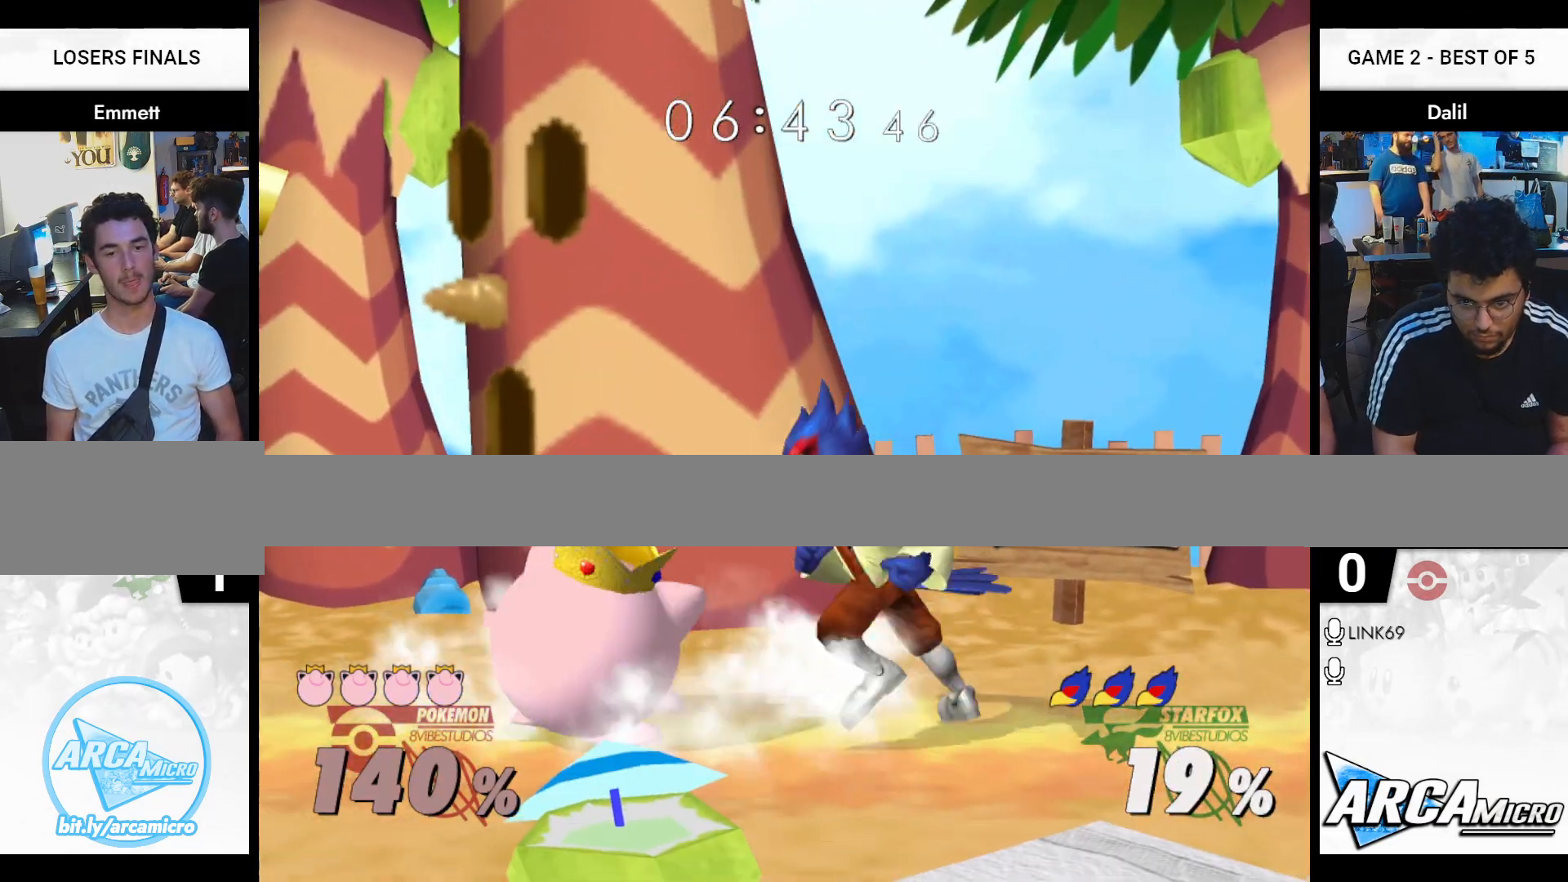
{"buttons": ["Y"], "right_stick": "center", "events": [[83, "A", "up"], [450, "Y", "down"]]}
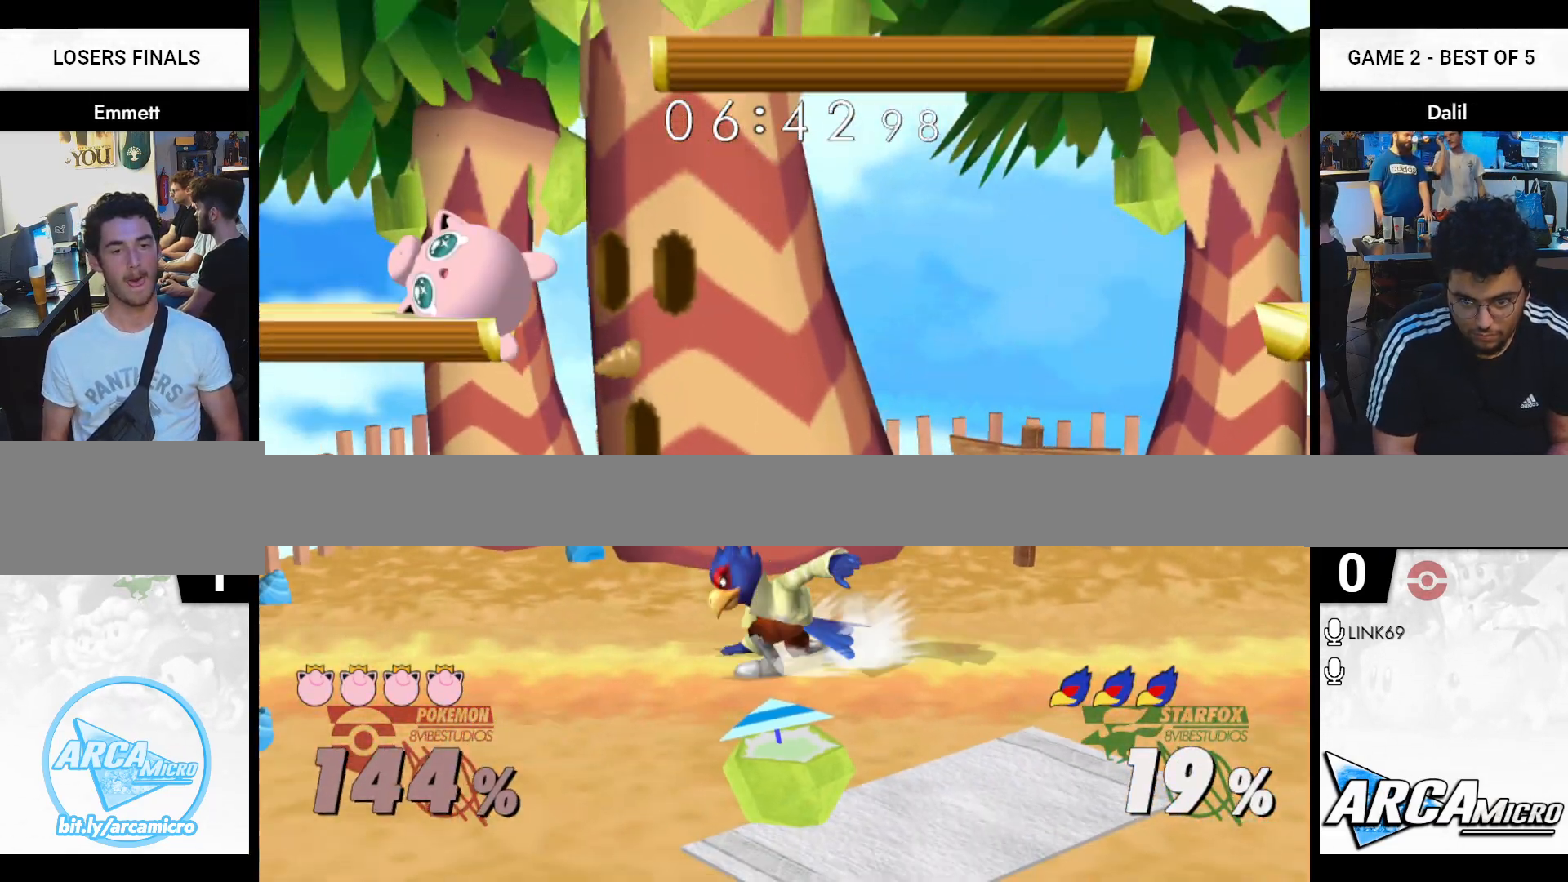
{"buttons": [], "right_stick": "center", "events": [[17, "Y", "up"], [184, "A", "down"], [350, "A", "up"], [350, "R1", "down"], [450, "R1", "up"]]}